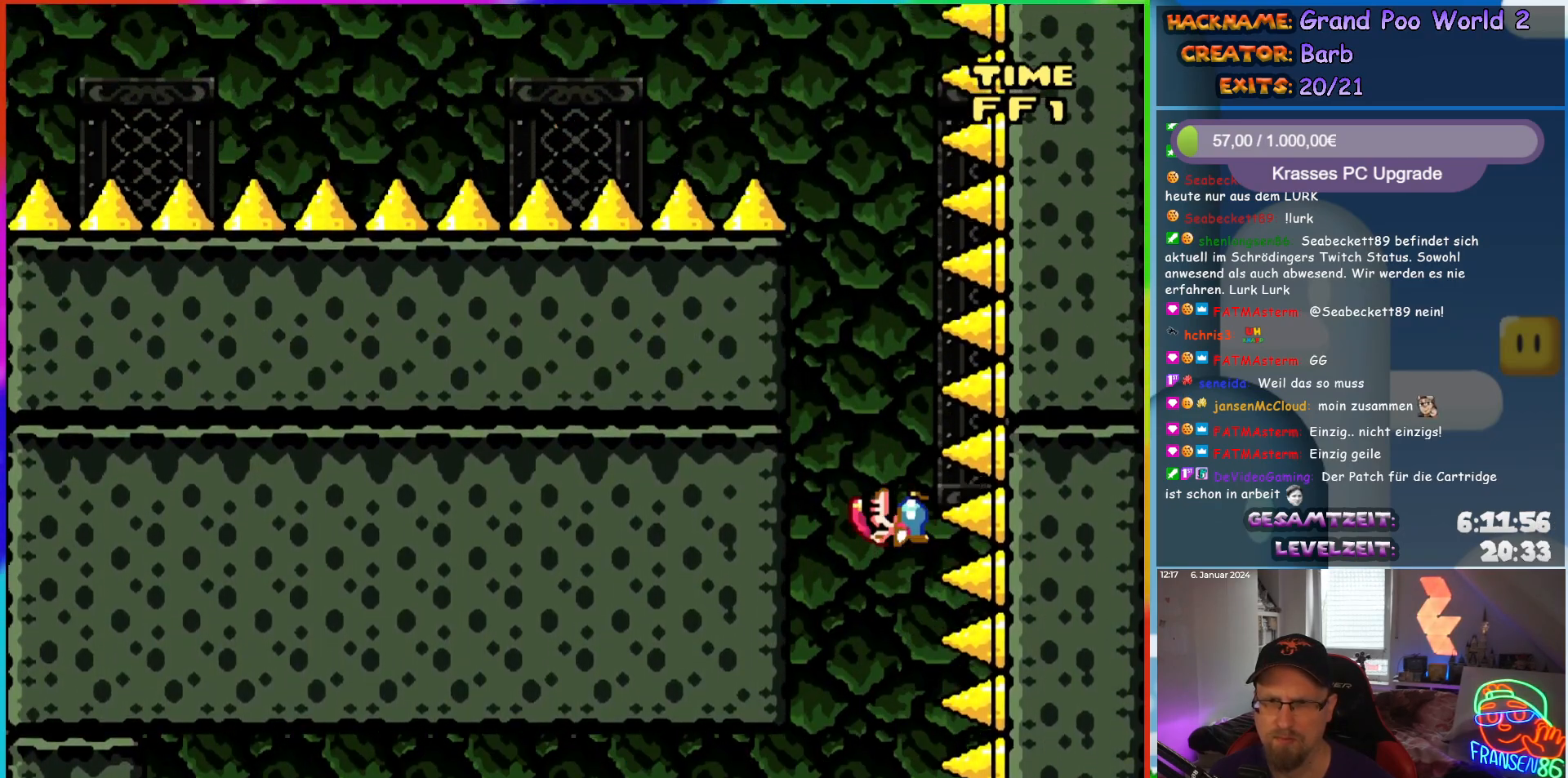
Gameplay with a controller (Nintendo layout); each line is a JSON object with the inputs held at the frame after it. "events" lists button and stick changes between this image and that frame as [ms after this image, input, new state], when the widget could be followed in between. Not read: L3 R3.
{"buttons": ["Y", "DPAD_RIGHT"], "events": []}
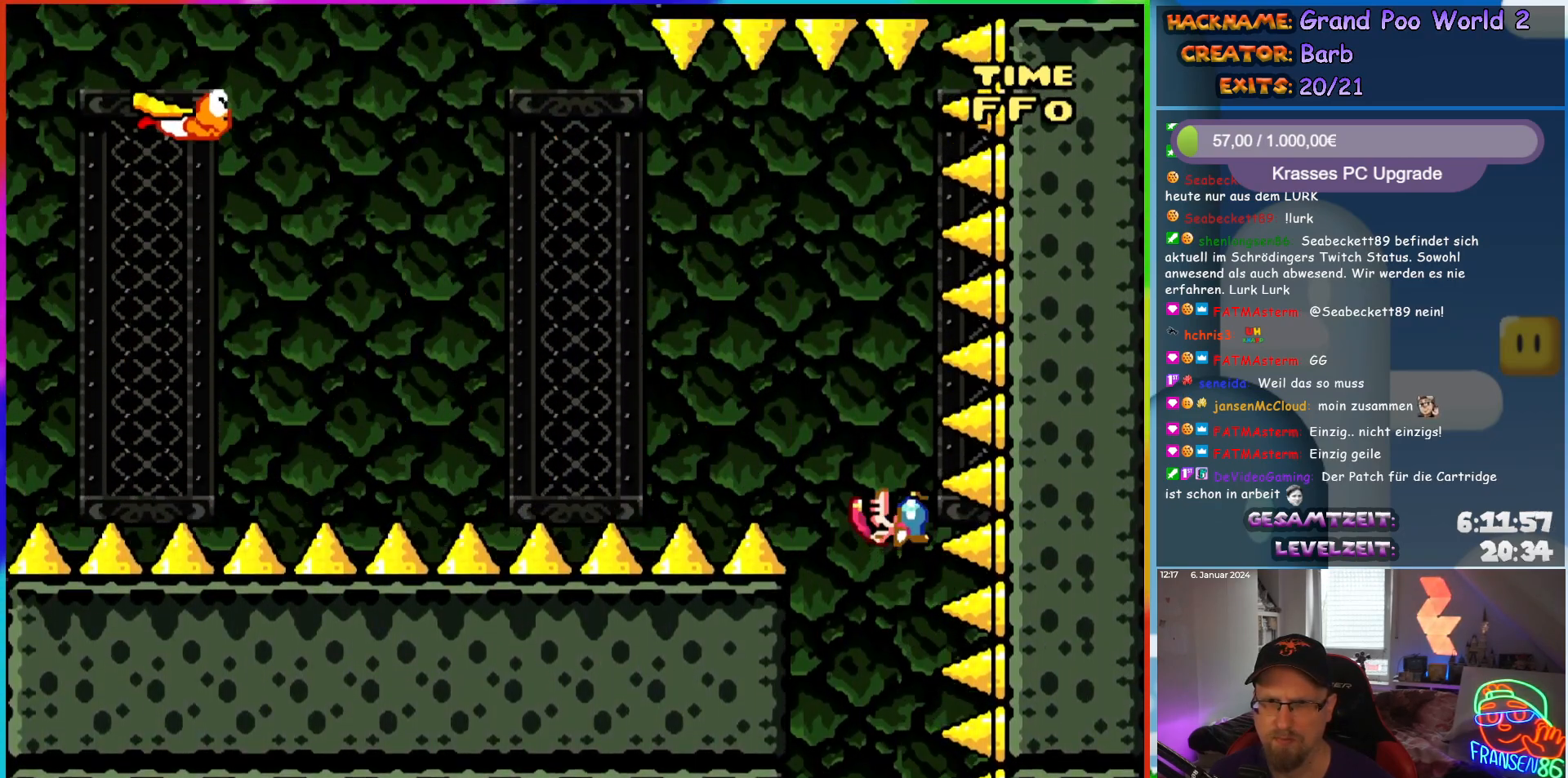
{"buttons": ["B", "Y", "DPAD_UP", "DPAD_LEFT"], "events": [[383, "B", "down"], [400, "DPAD_RIGHT", "up"], [400, "DPAD_UP", "down"], [433, "DPAD_LEFT", "down"]]}
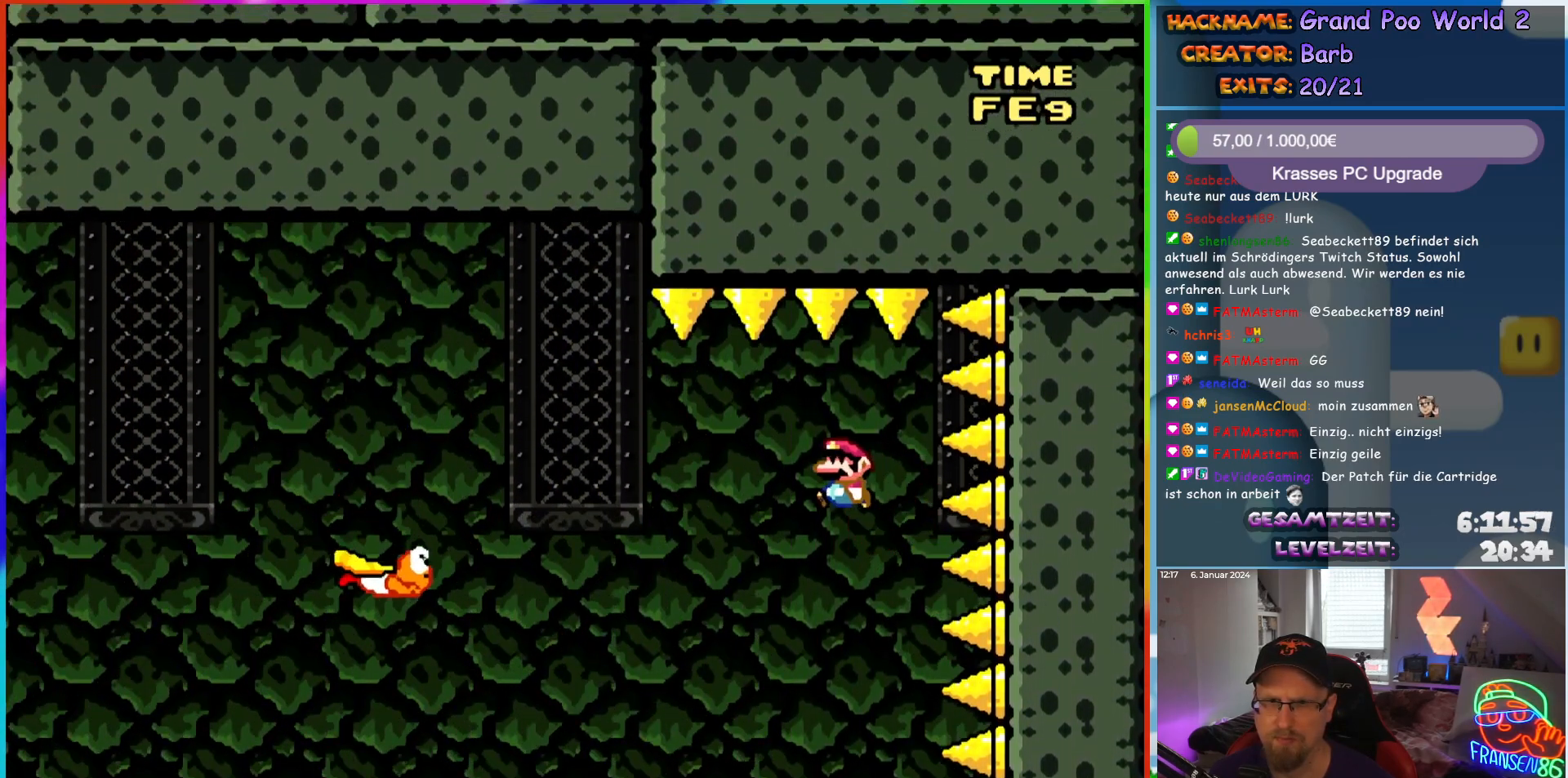
{"buttons": ["B", "Y", "DPAD_LEFT"], "events": [[17, "DPAD_UP", "up"], [67, "DPAD_UP", "down"], [267, "DPAD_UP", "up"], [283, "DPAD_UP", "down"], [383, "DPAD_UP", "up"]]}
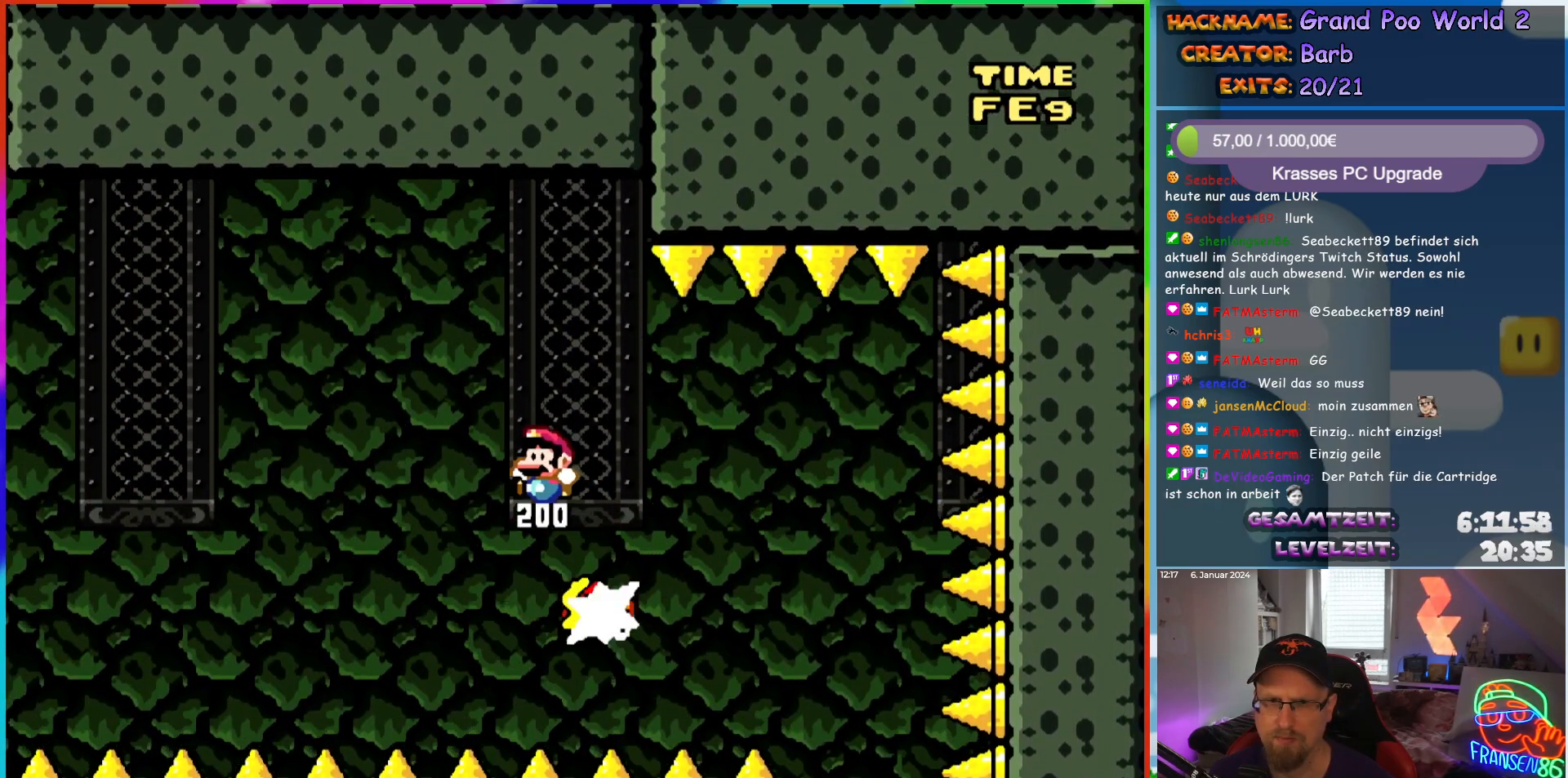
{"buttons": ["B", "Y", "DPAD_LEFT"], "events": [[167, "B", "up"], [400, "B", "down"]]}
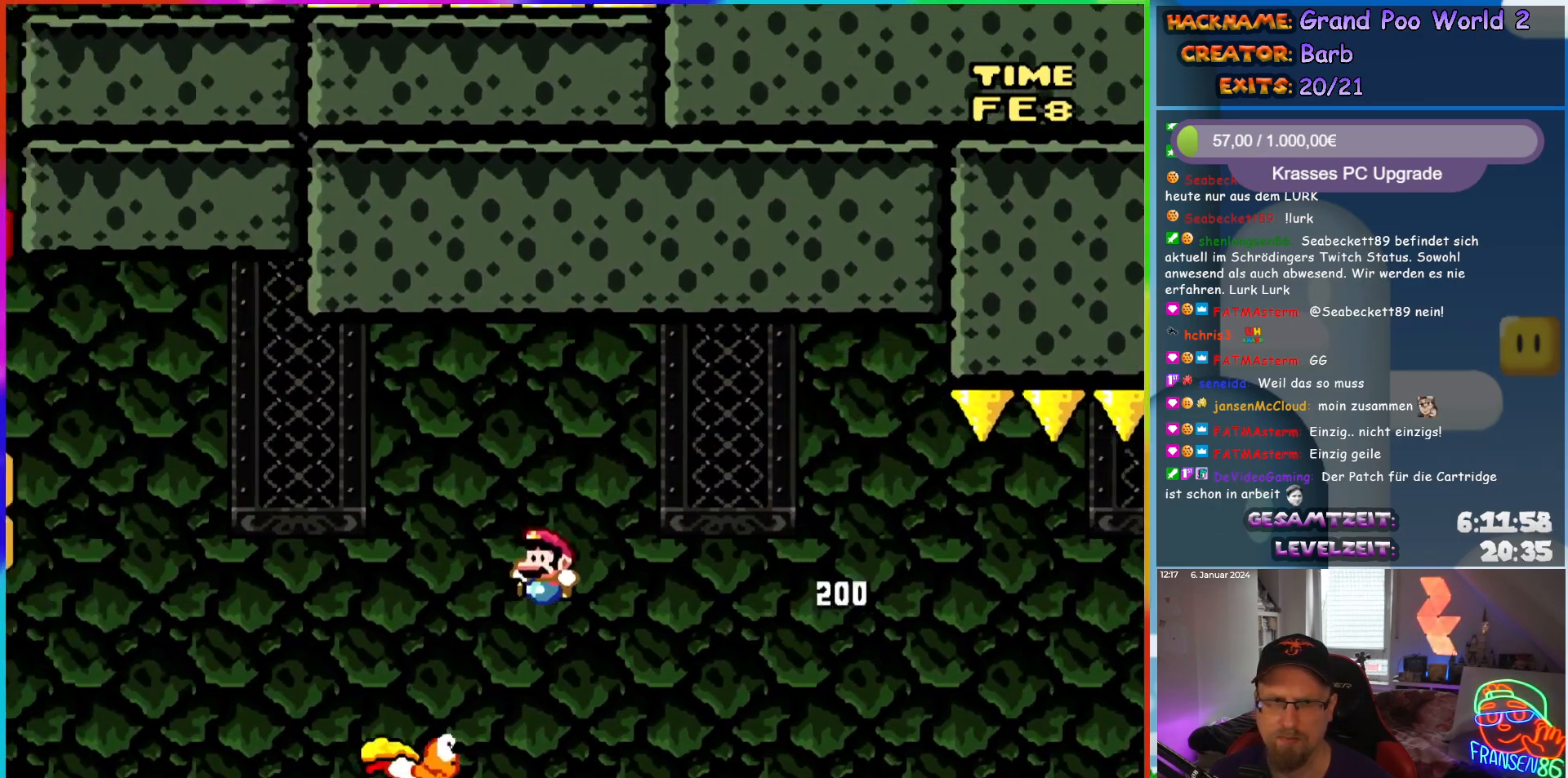
{"buttons": ["Y", "DPAD_LEFT"], "events": [[317, "B", "up"]]}
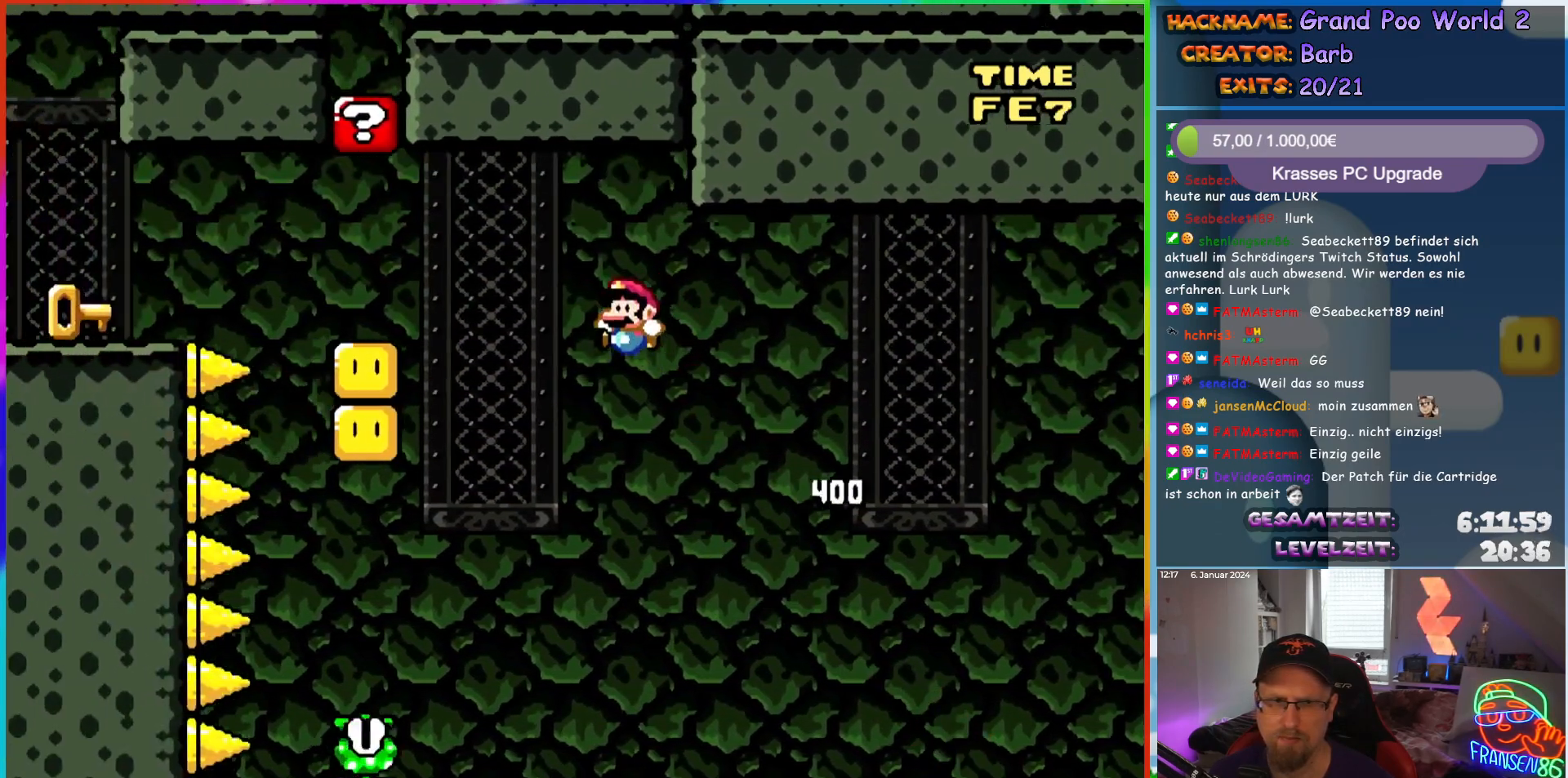
{"buttons": ["Y", "DPAD_UP"], "events": [[150, "B", "down"], [417, "DPAD_UP", "down"], [433, "B", "up"], [433, "DPAD_LEFT", "up"]]}
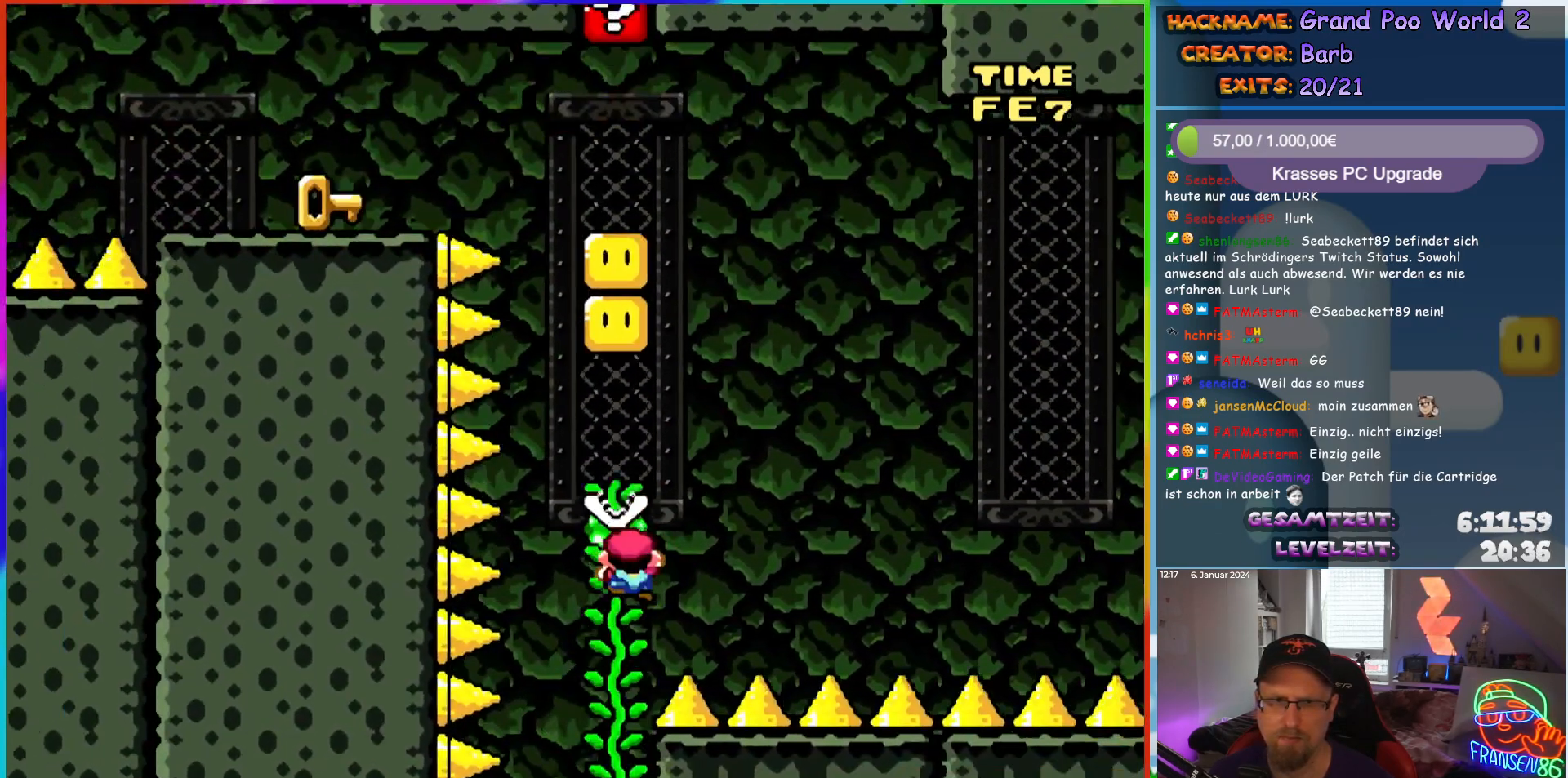
{"buttons": ["Y", "DPAD_UP"], "events": [[83, "B", "down"], [83, "DPAD_UP", "up"], [367, "B", "up"], [383, "DPAD_UP", "down"]]}
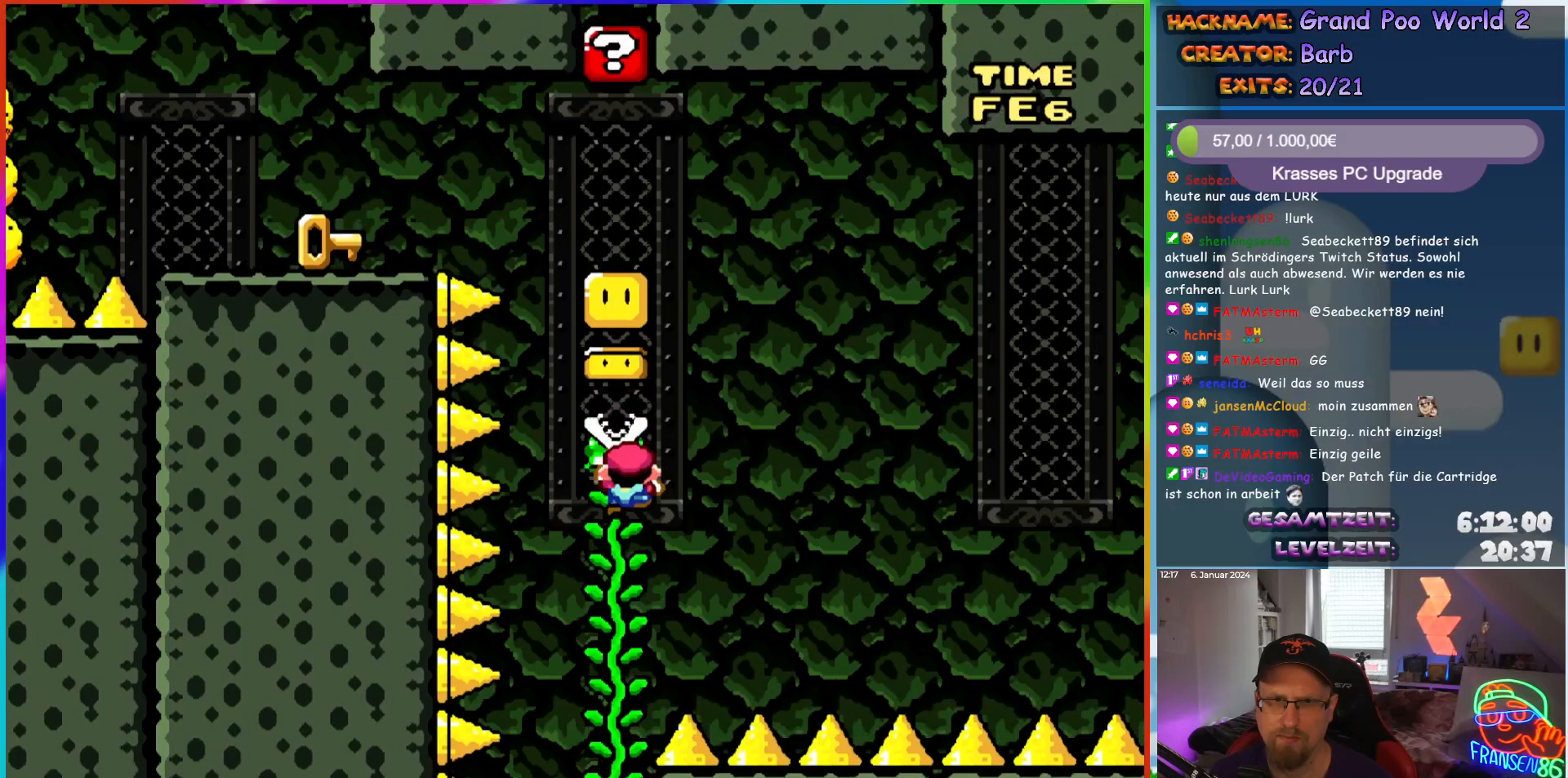
{"buttons": ["Y"], "events": [[50, "DPAD_UP", "up"], [67, "B", "down"], [250, "DPAD_UP", "down"], [300, "B", "up"], [367, "DPAD_UP", "up"]]}
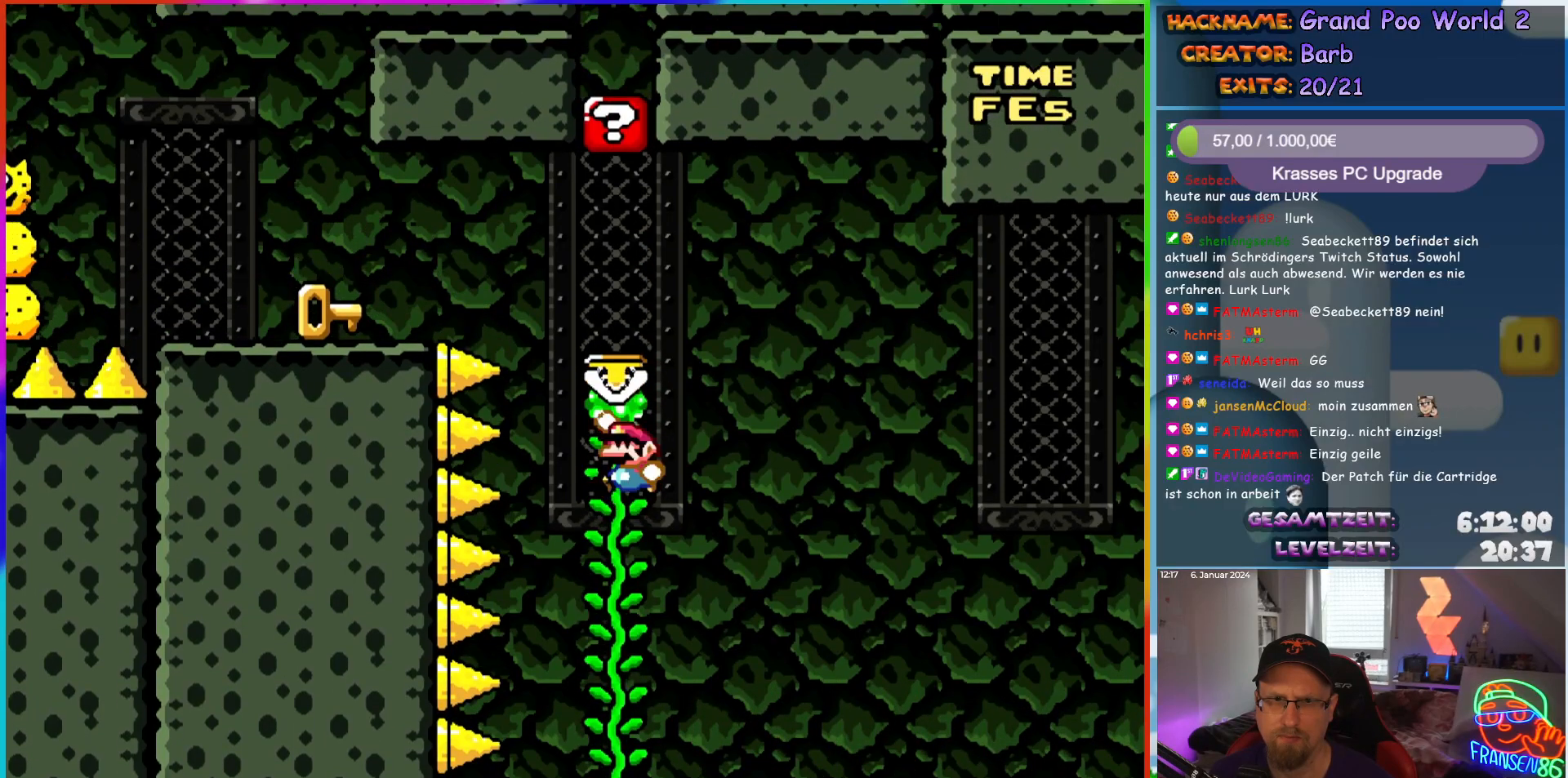
{"buttons": ["DPAD_LEFT"], "events": [[17, "B", "down"], [33, "DPAD_LEFT", "down"], [467, "B", "up"], [467, "Y", "up"]]}
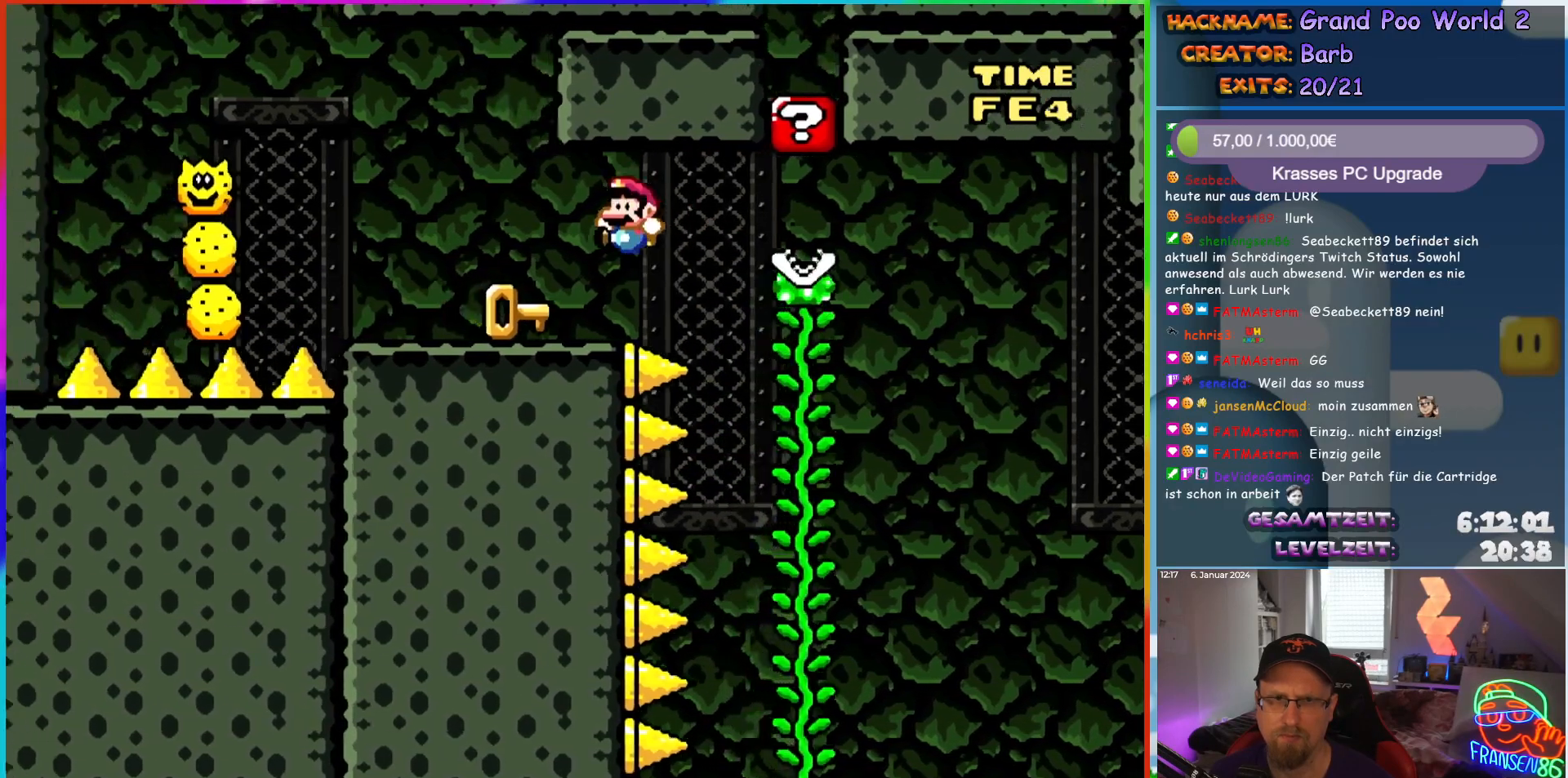
{"buttons": ["X", "DPAD_UP"], "events": [[33, "X", "down"], [83, "DPAD_LEFT", "up"], [317, "DPAD_RIGHT", "down"], [417, "DPAD_UP", "down"], [433, "DPAD_RIGHT", "up"]]}
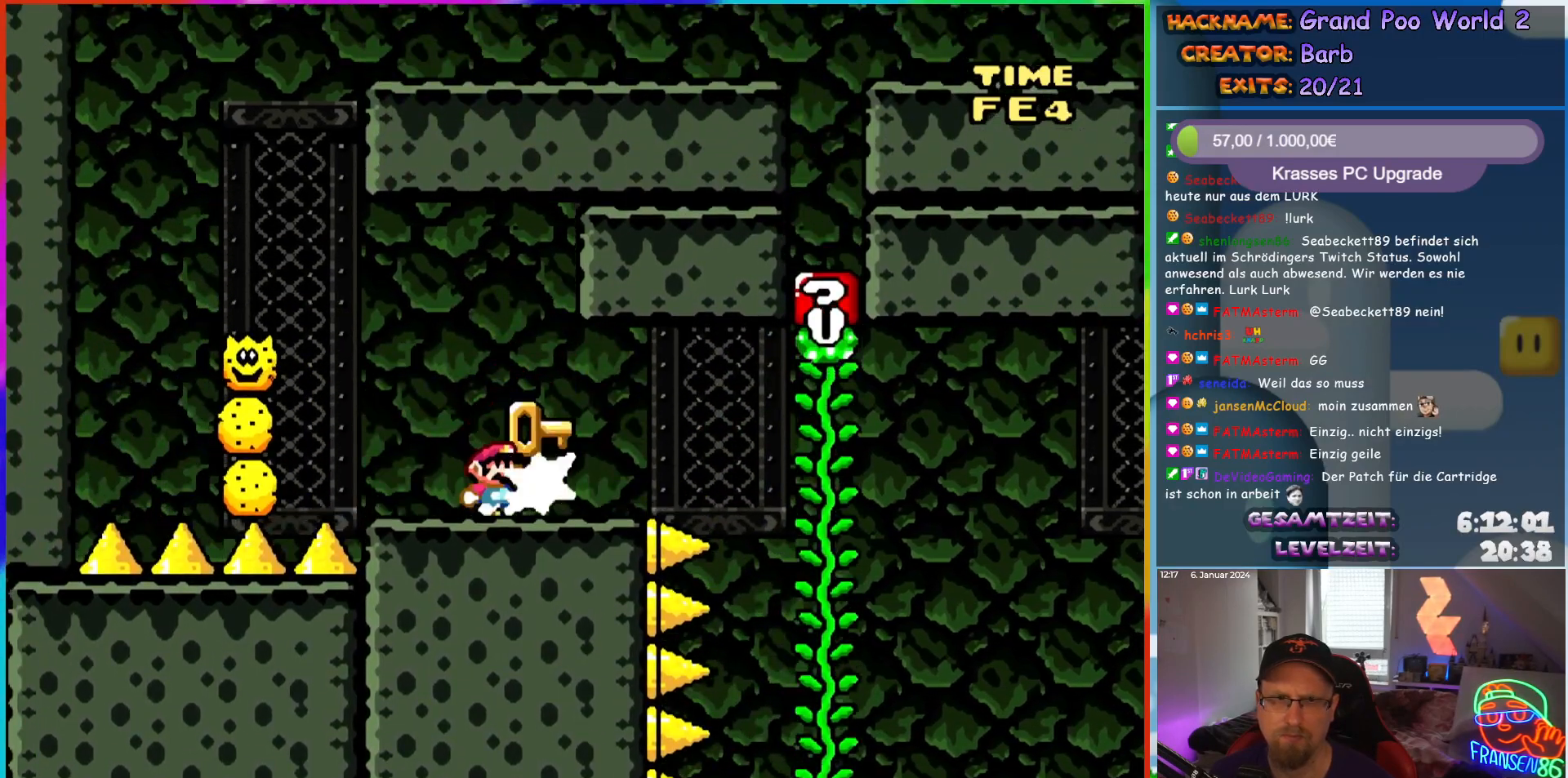
{"buttons": ["A", "X", "DPAD_LEFT"], "events": [[17, "X", "up"], [67, "DPAD_UP", "up"], [83, "X", "down"], [233, "A", "down"], [283, "DPAD_LEFT", "down"]]}
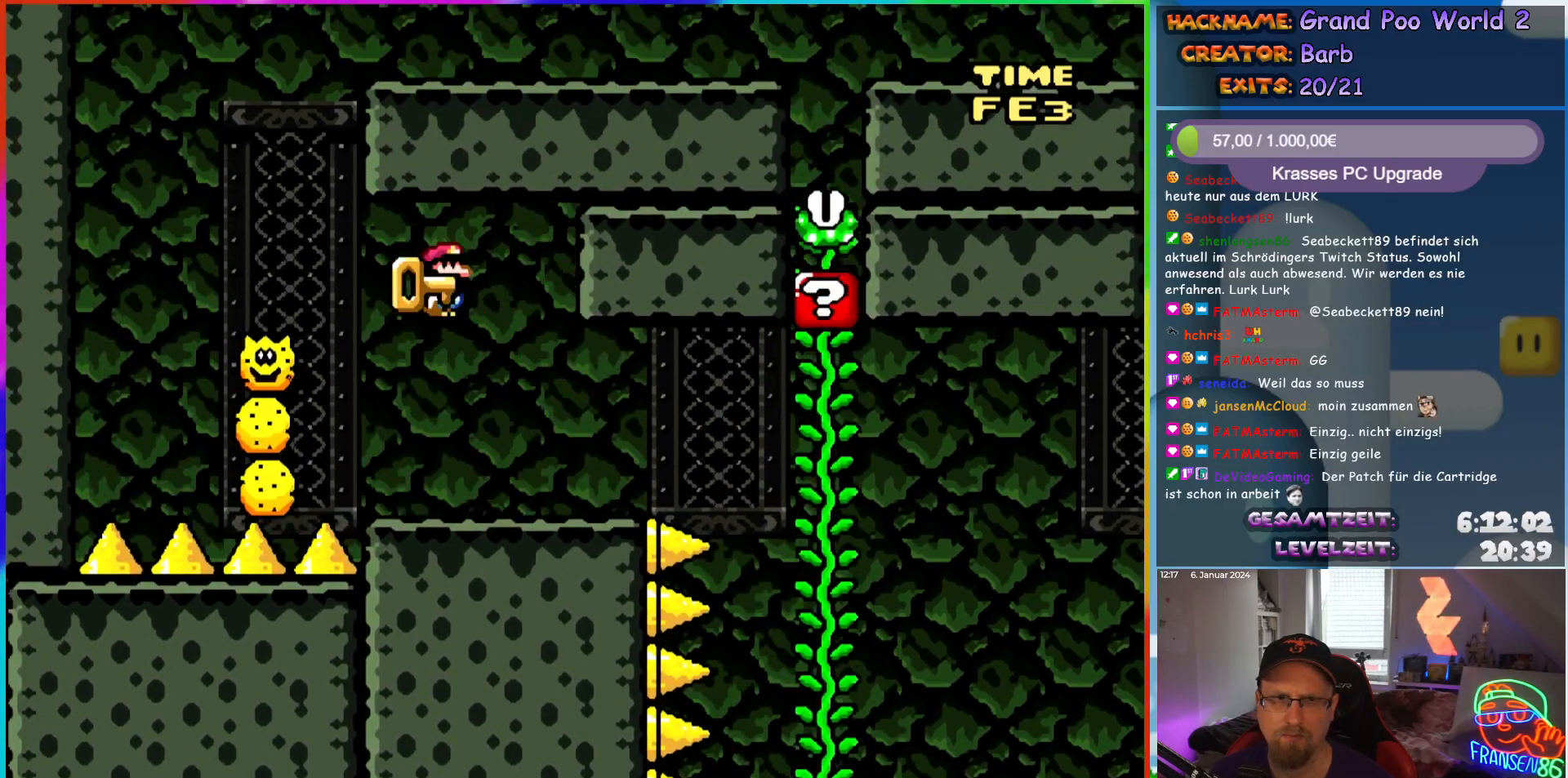
{"buttons": ["A", "X", "DPAD_RIGHT"], "events": [[283, "DPAD_UP", "down"], [300, "DPAD_LEFT", "up"], [317, "DPAD_RIGHT", "down"], [317, "DPAD_UP", "up"]]}
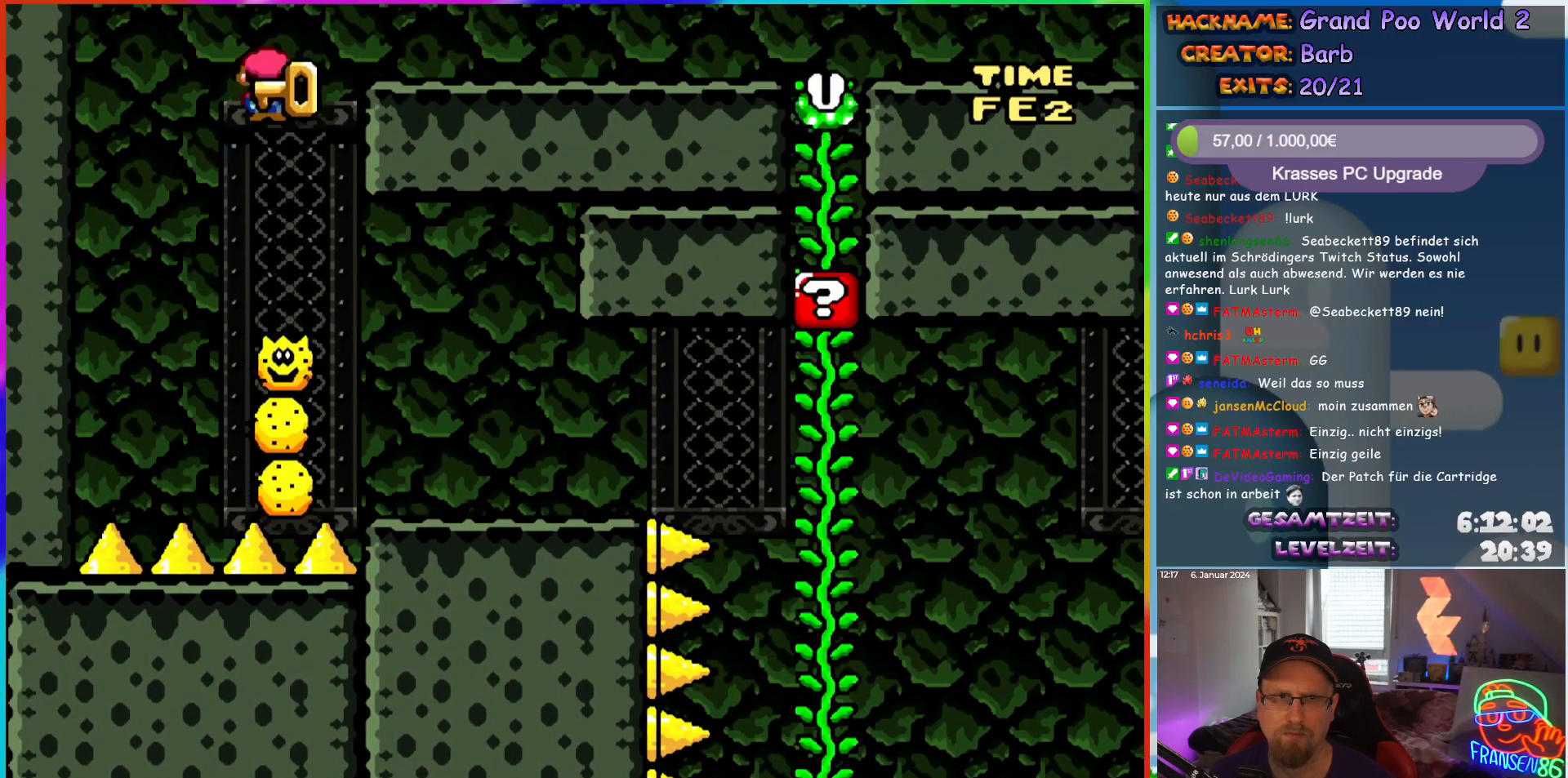
{"buttons": ["Y", "DPAD_RIGHT"], "events": [[250, "A", "up"], [300, "Y", "down"], [317, "X", "up"]]}
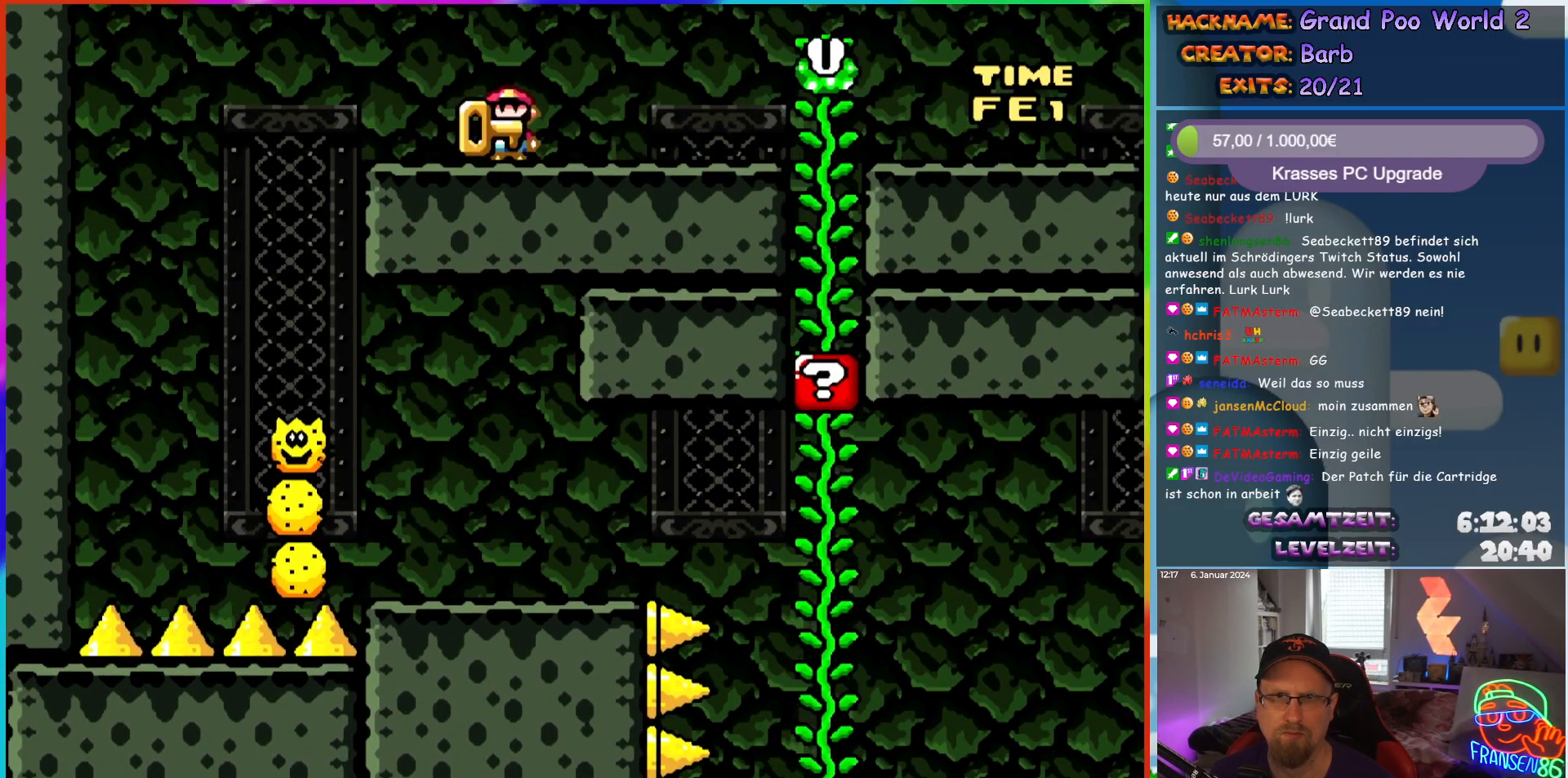
{"buttons": ["Y", "DPAD_RIGHT"], "events": [[283, "B", "down"], [483, "B", "up"]]}
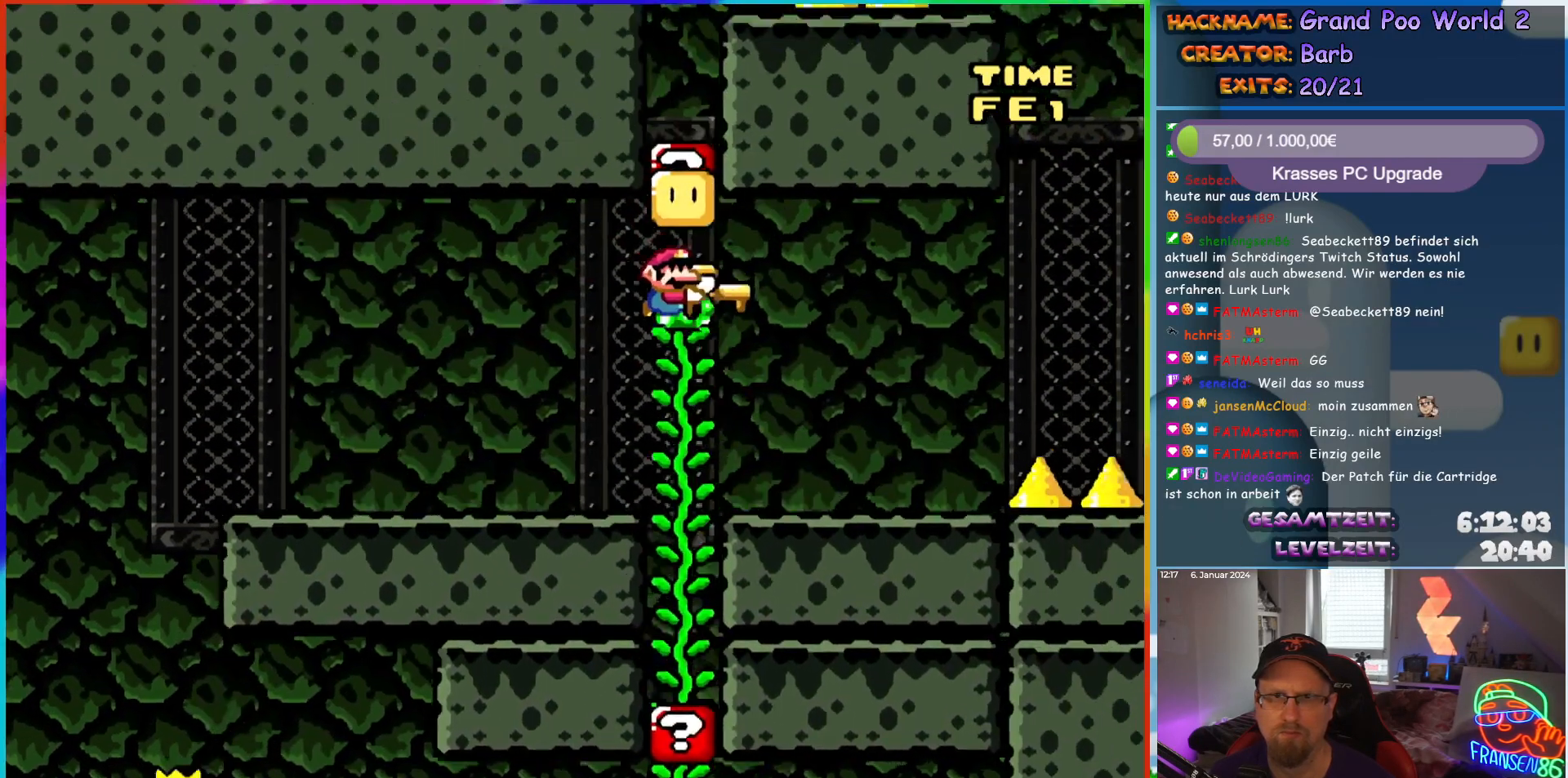
{"buttons": ["Y", "DPAD_RIGHT"], "events": [[333, "B", "down"], [433, "B", "up"]]}
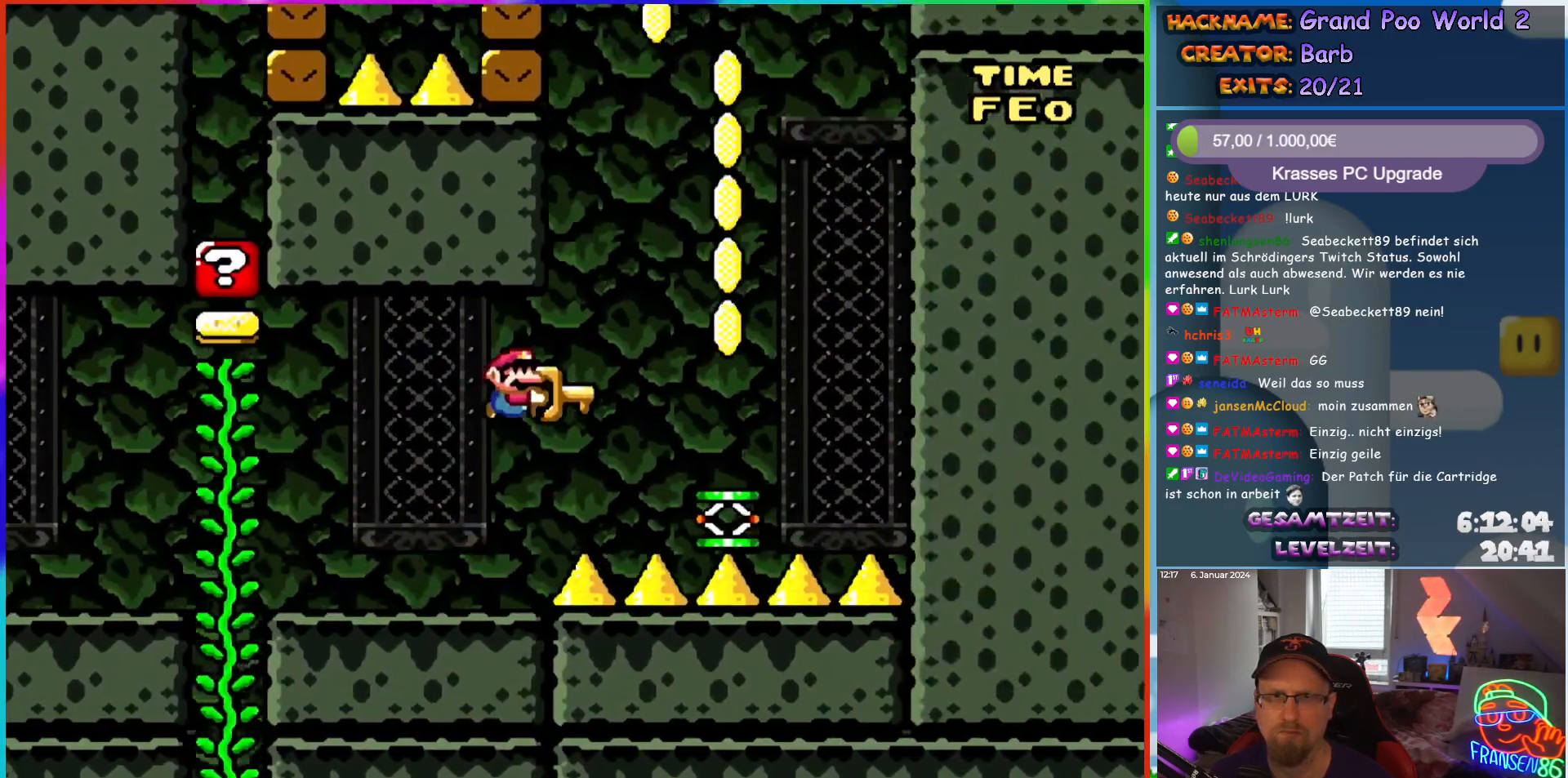
{"buttons": ["B", "Y"], "events": [[333, "DPAD_RIGHT", "up"], [333, "DPAD_UP", "down"], [367, "DPAD_UP", "up"], [383, "B", "down"], [383, "DPAD_LEFT", "down"], [450, "DPAD_LEFT", "up"]]}
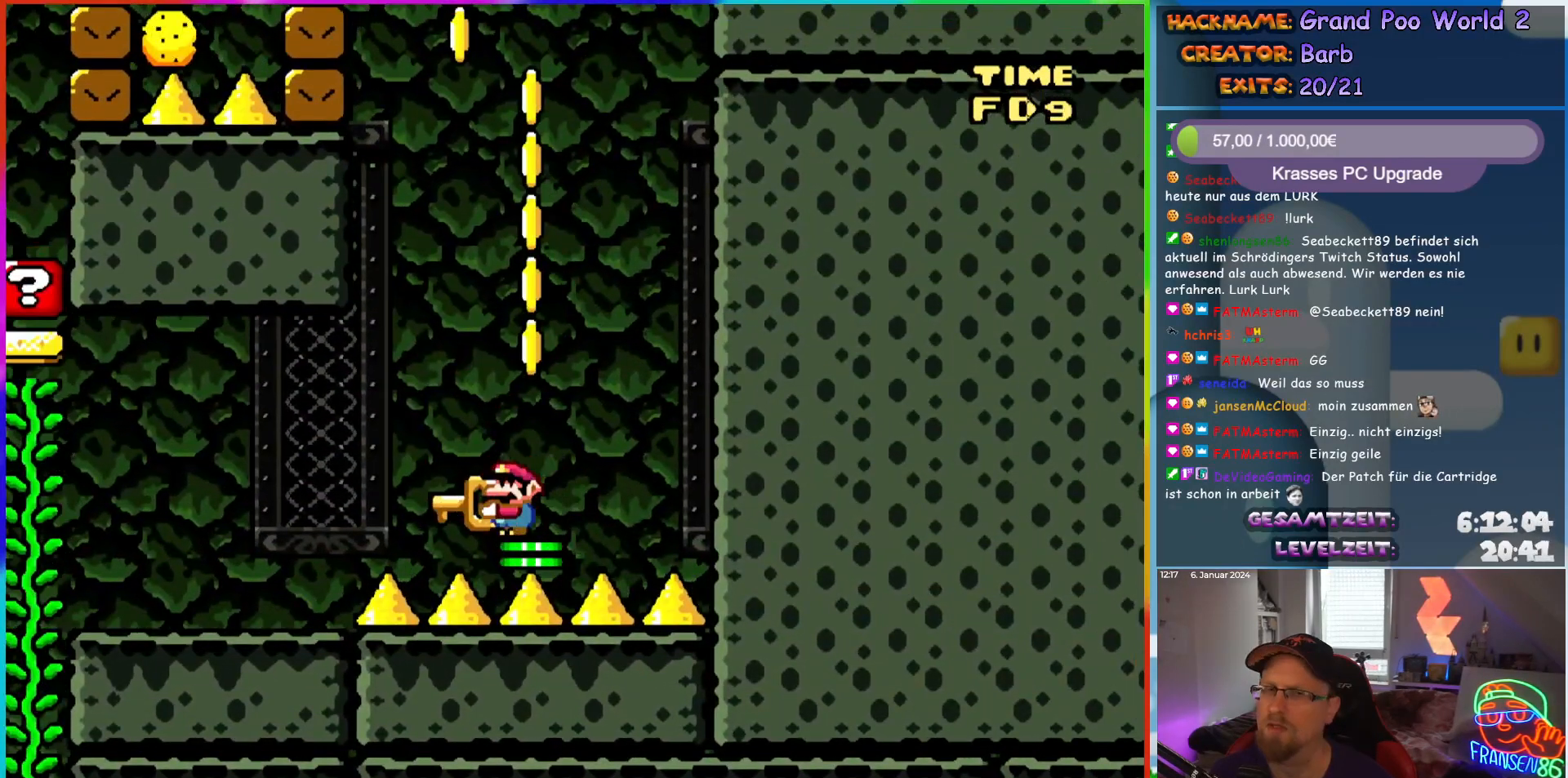
{"buttons": ["B", "Y"], "events": [[217, "DPAD_LEFT", "down"], [483, "DPAD_LEFT", "up"]]}
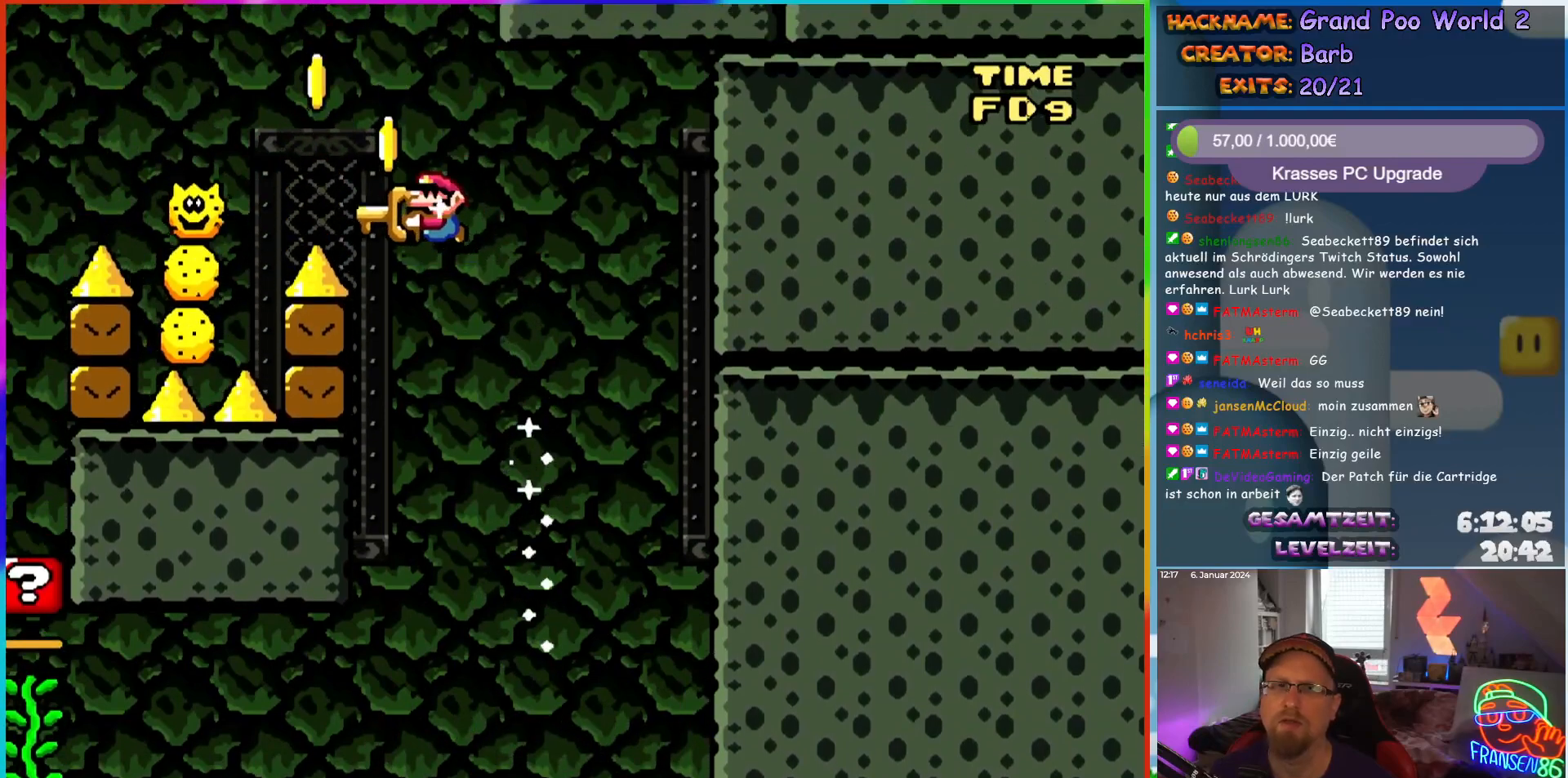
{"buttons": [], "events": [[67, "B", "up"], [133, "Y", "up"]]}
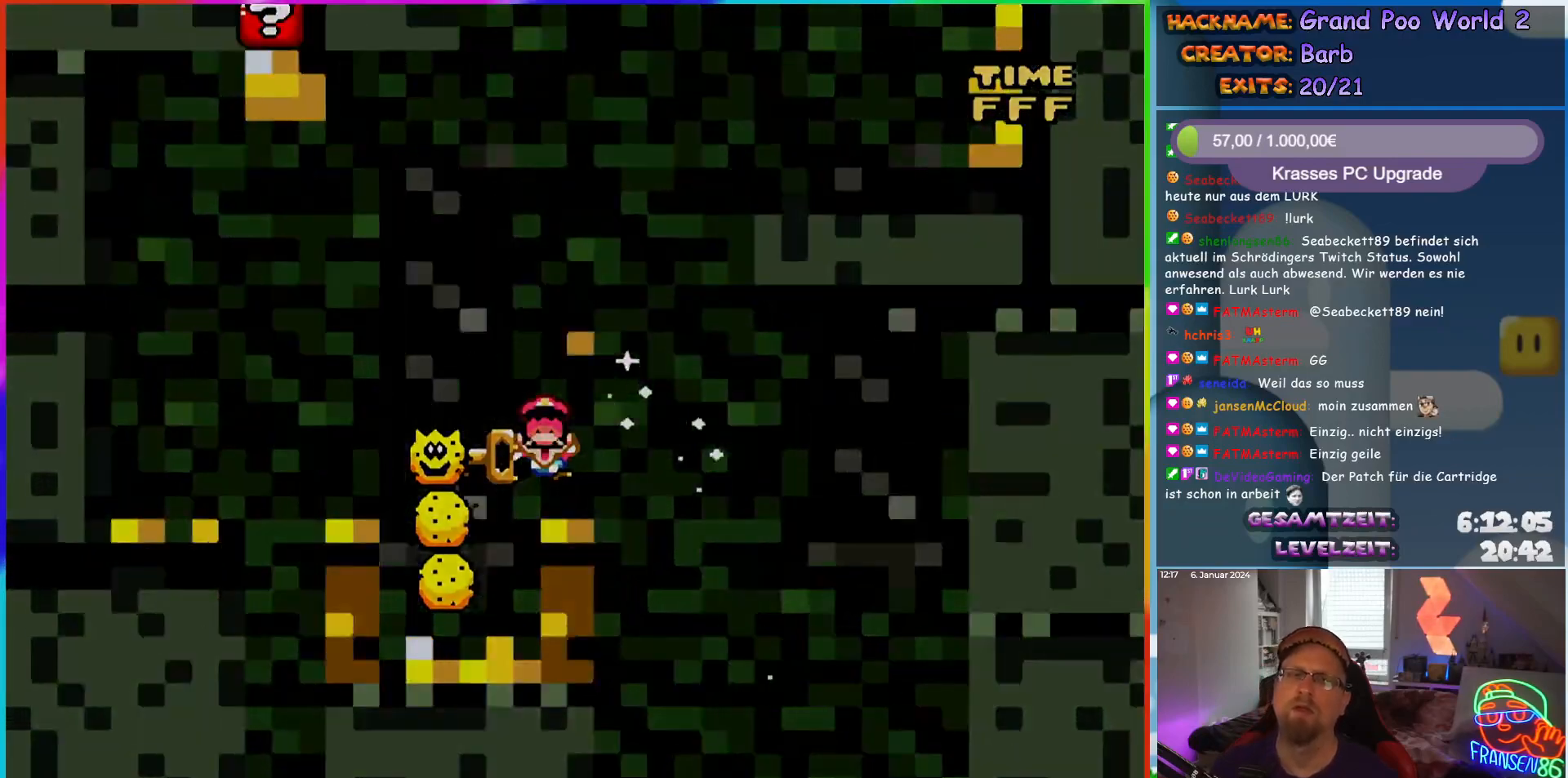
{"buttons": [], "events": []}
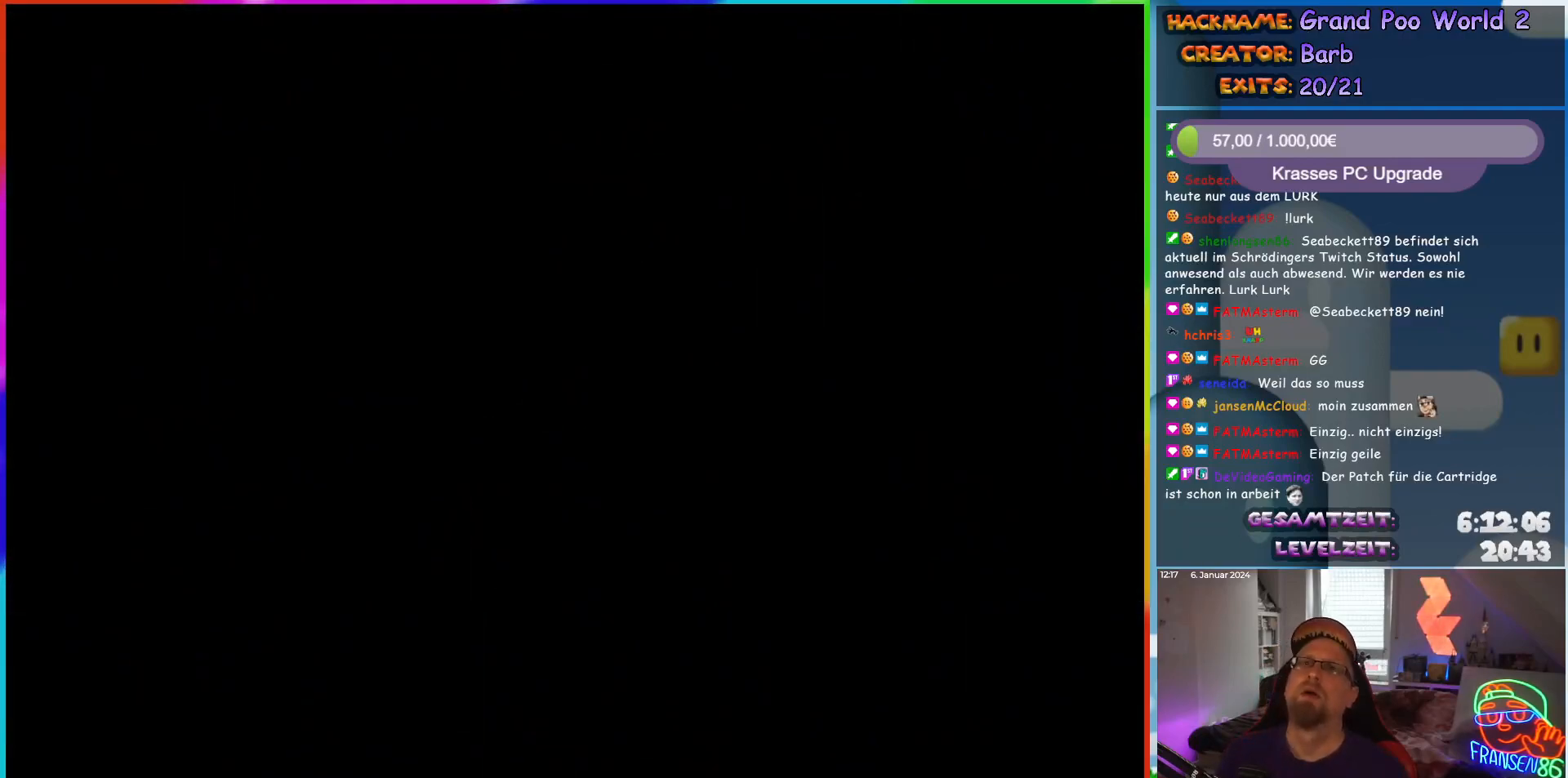
{"buttons": [], "events": []}
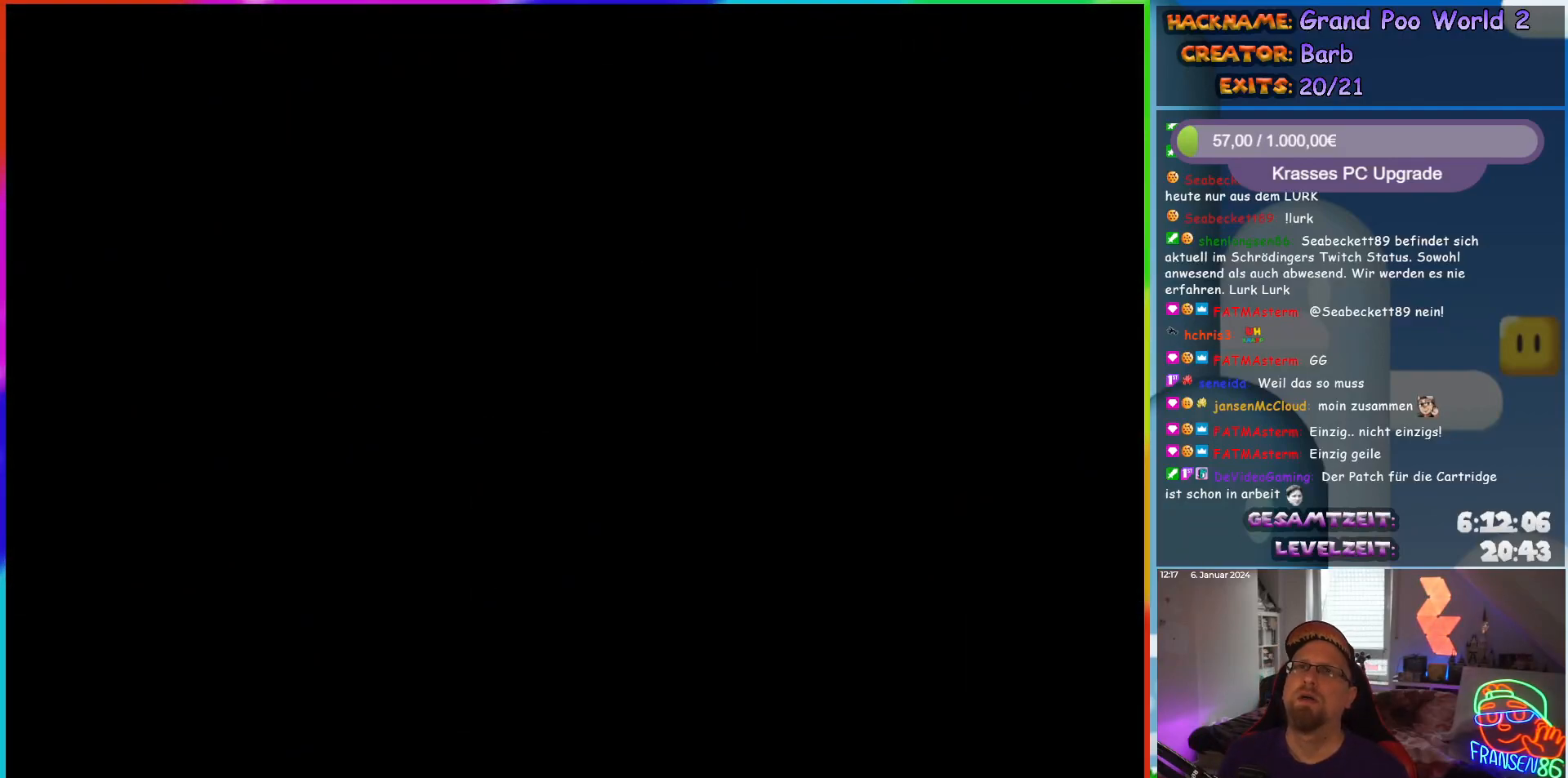
{"buttons": [], "events": []}
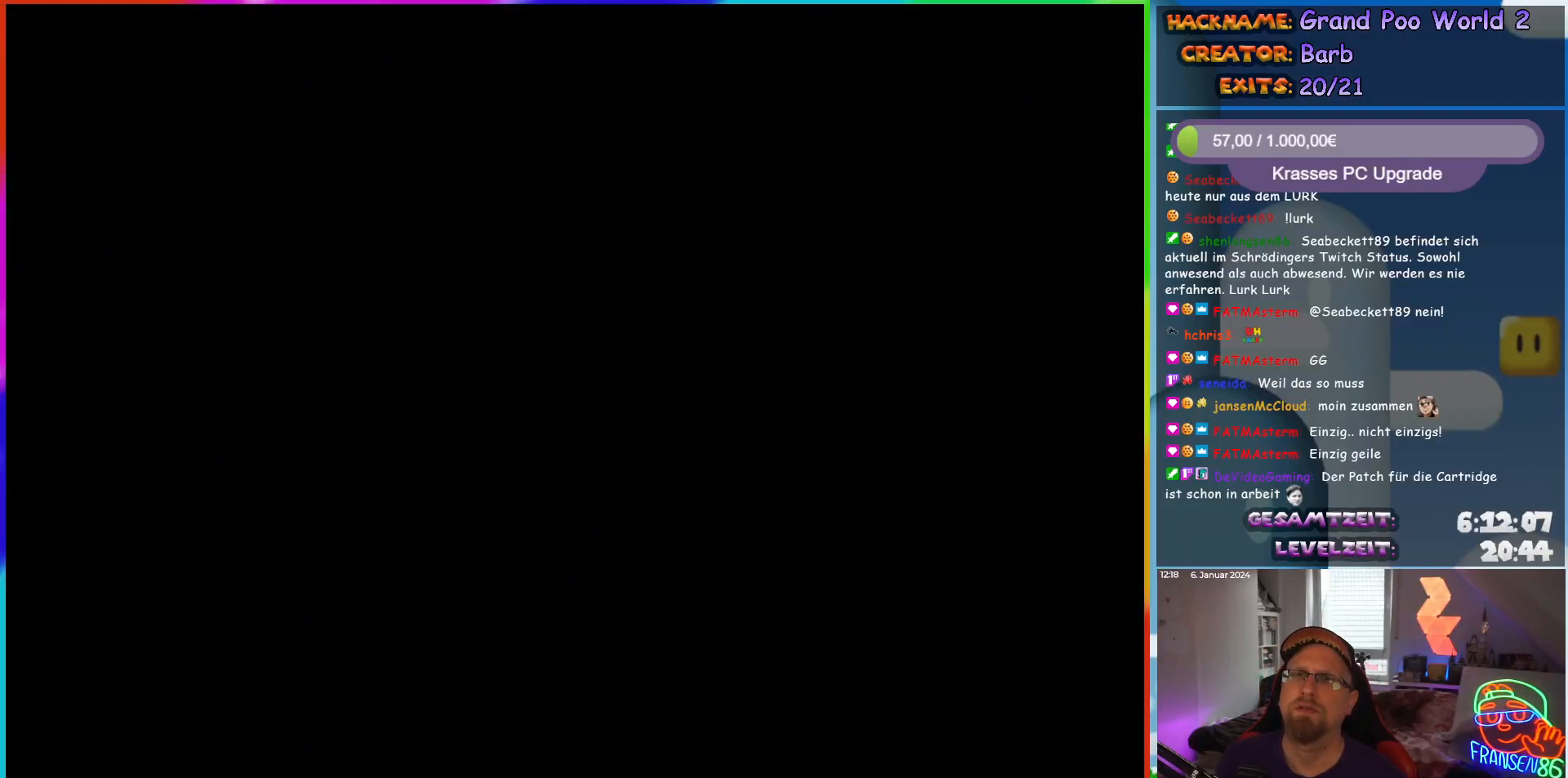
{"buttons": ["X"], "events": [[450, "X", "down"]]}
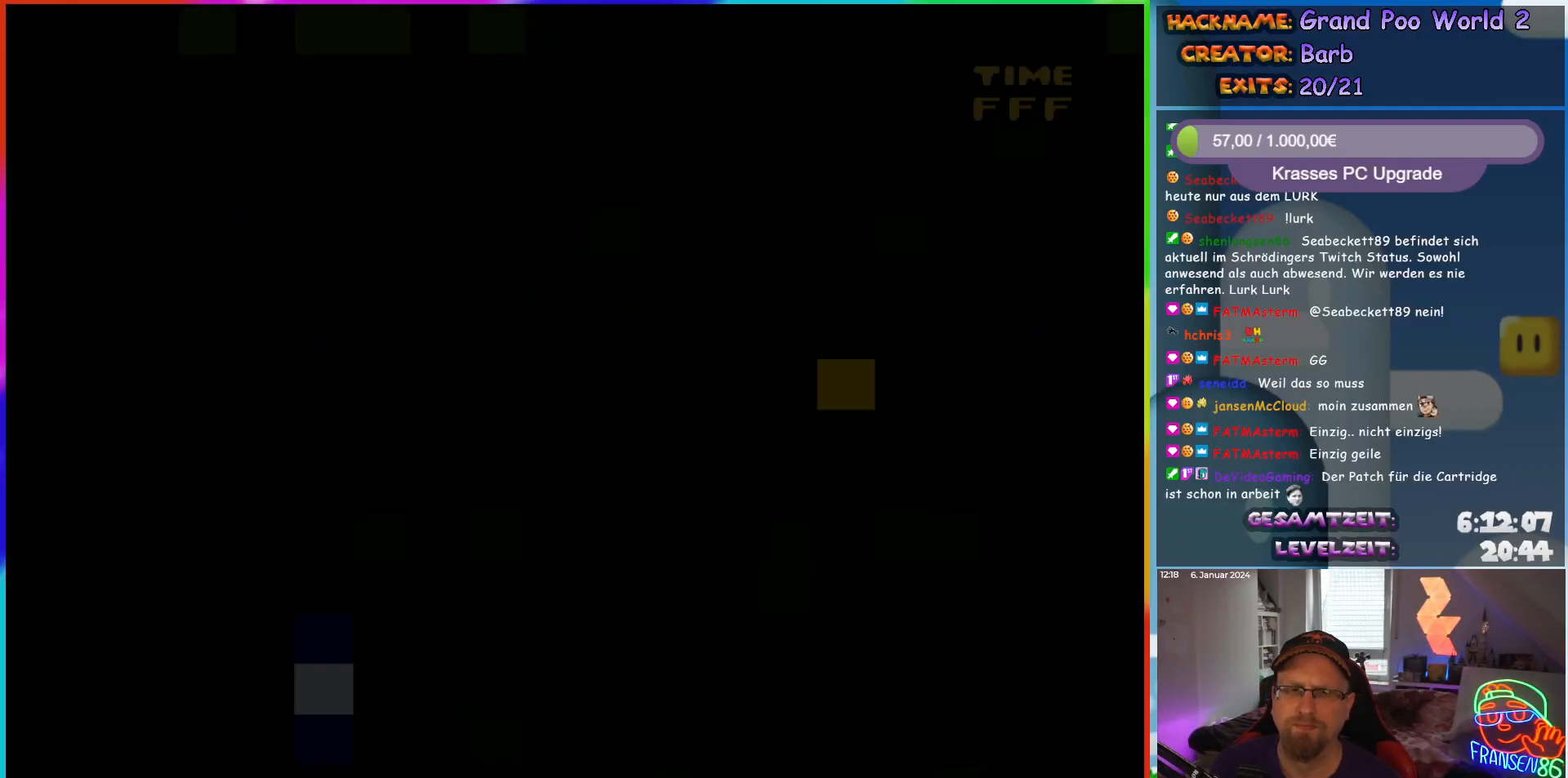
{"buttons": ["X", "DPAD_RIGHT"], "events": [[317, "DPAD_RIGHT", "down"]]}
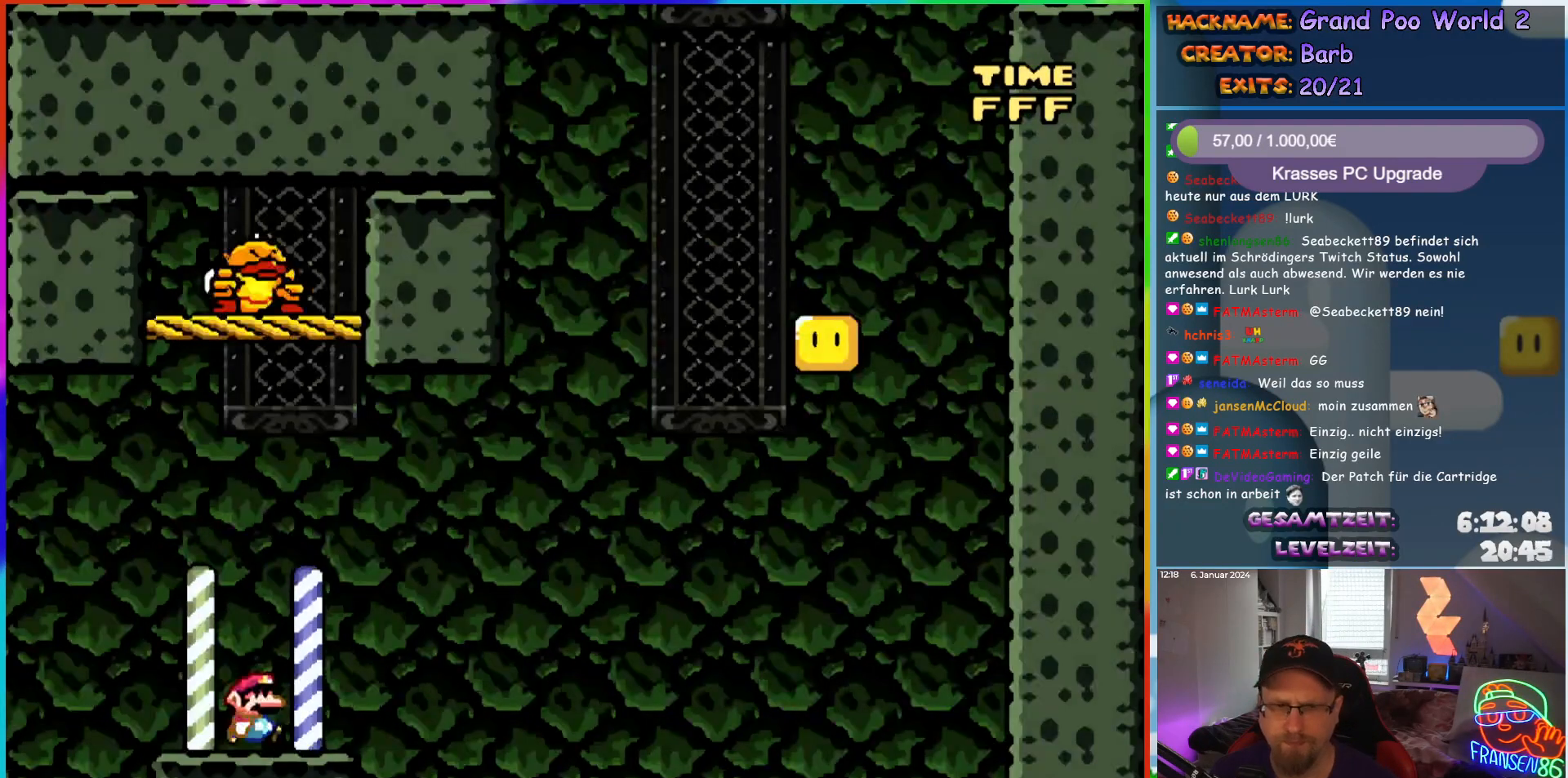
{"buttons": ["A", "X", "DPAD_RIGHT"], "events": [[283, "A", "down"]]}
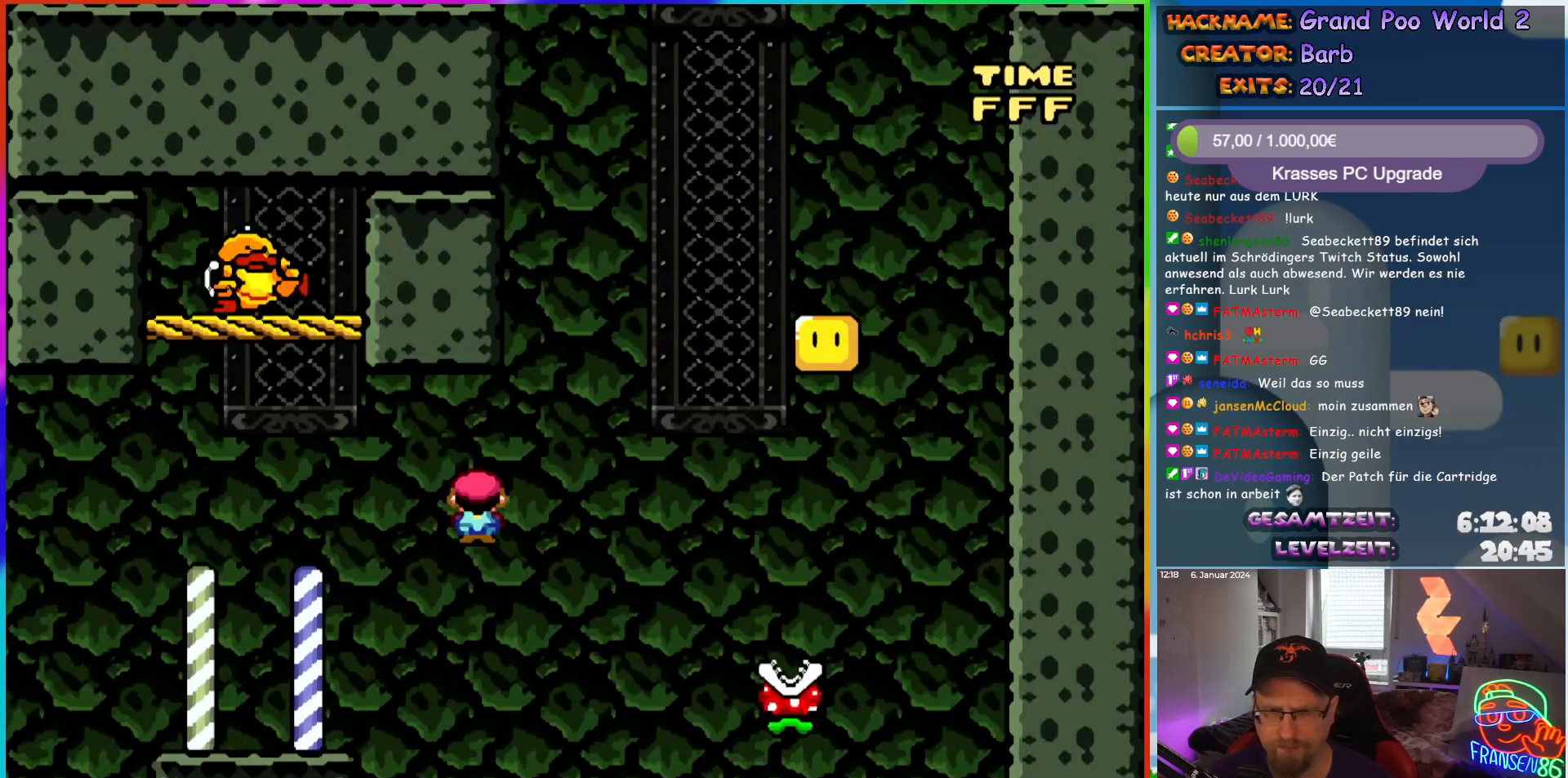
{"buttons": ["A", "X", "DPAD_RIGHT"], "events": []}
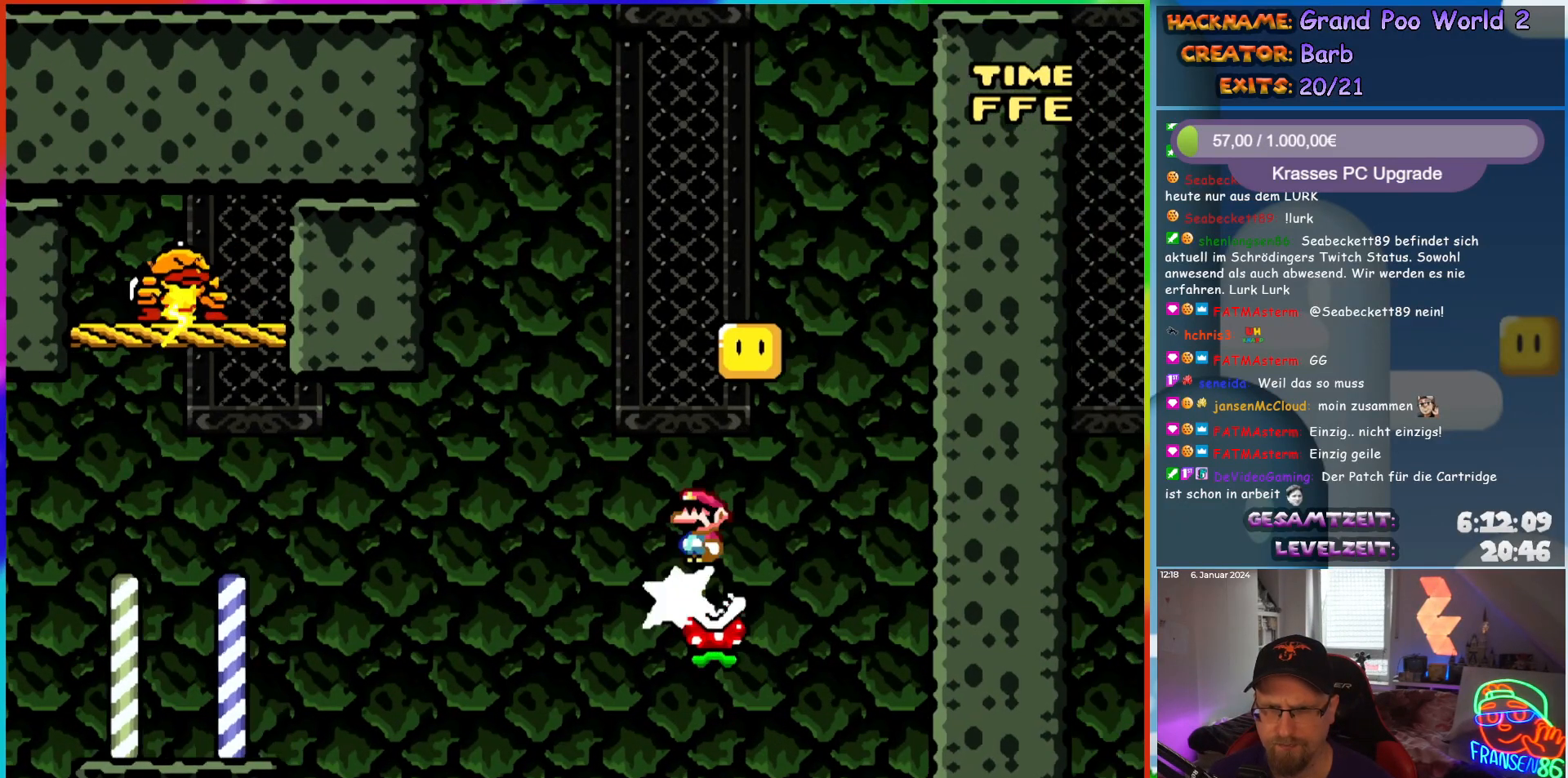
{"buttons": ["A", "X", "DPAD_LEFT"], "events": [[67, "DPAD_RIGHT", "up"], [67, "DPAD_UP", "down"], [83, "DPAD_LEFT", "down"], [117, "DPAD_UP", "up"], [233, "A", "up"], [367, "A", "down"]]}
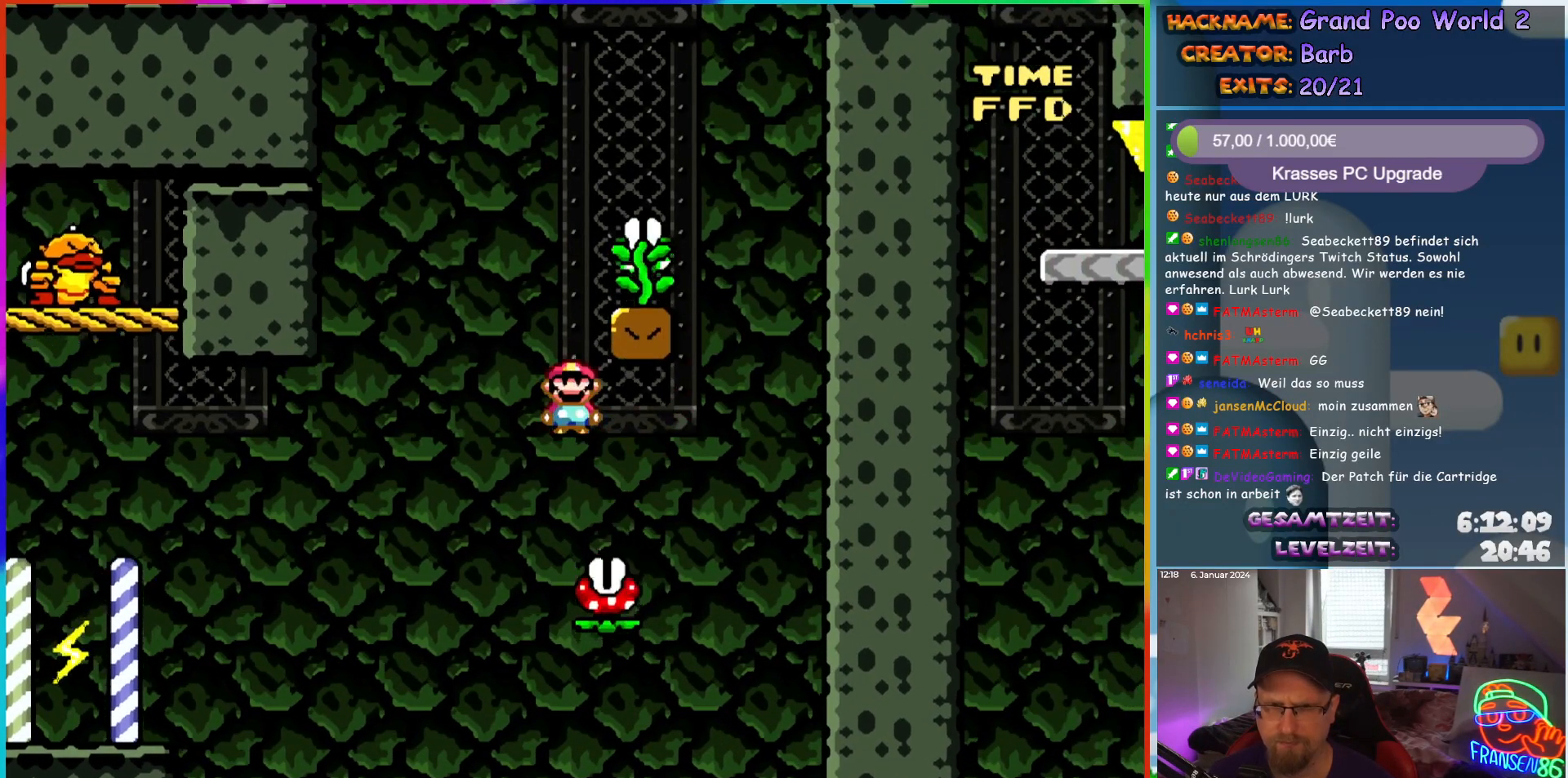
{"buttons": ["X", "DPAD_UP"], "events": [[17, "DPAD_UP", "down"], [33, "DPAD_LEFT", "up"], [50, "DPAD_RIGHT", "down"], [50, "DPAD_UP", "up"], [450, "DPAD_UP", "down"], [483, "DPAD_RIGHT", "up"], [500, "A", "up"]]}
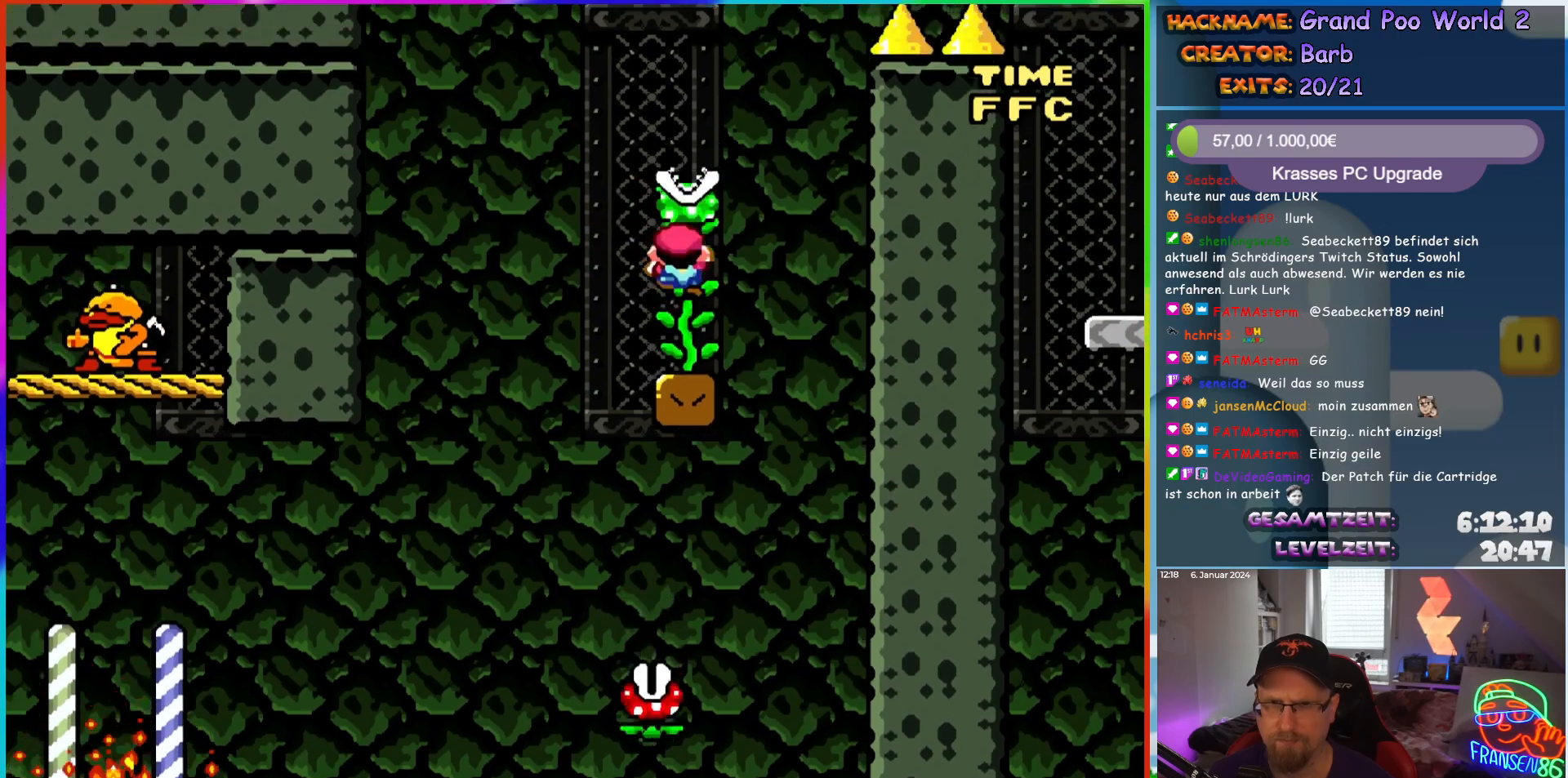
{"buttons": ["B", "Y"], "events": [[67, "X", "up"], [83, "Y", "down"], [150, "DPAD_UP", "up"], [183, "B", "down"]]}
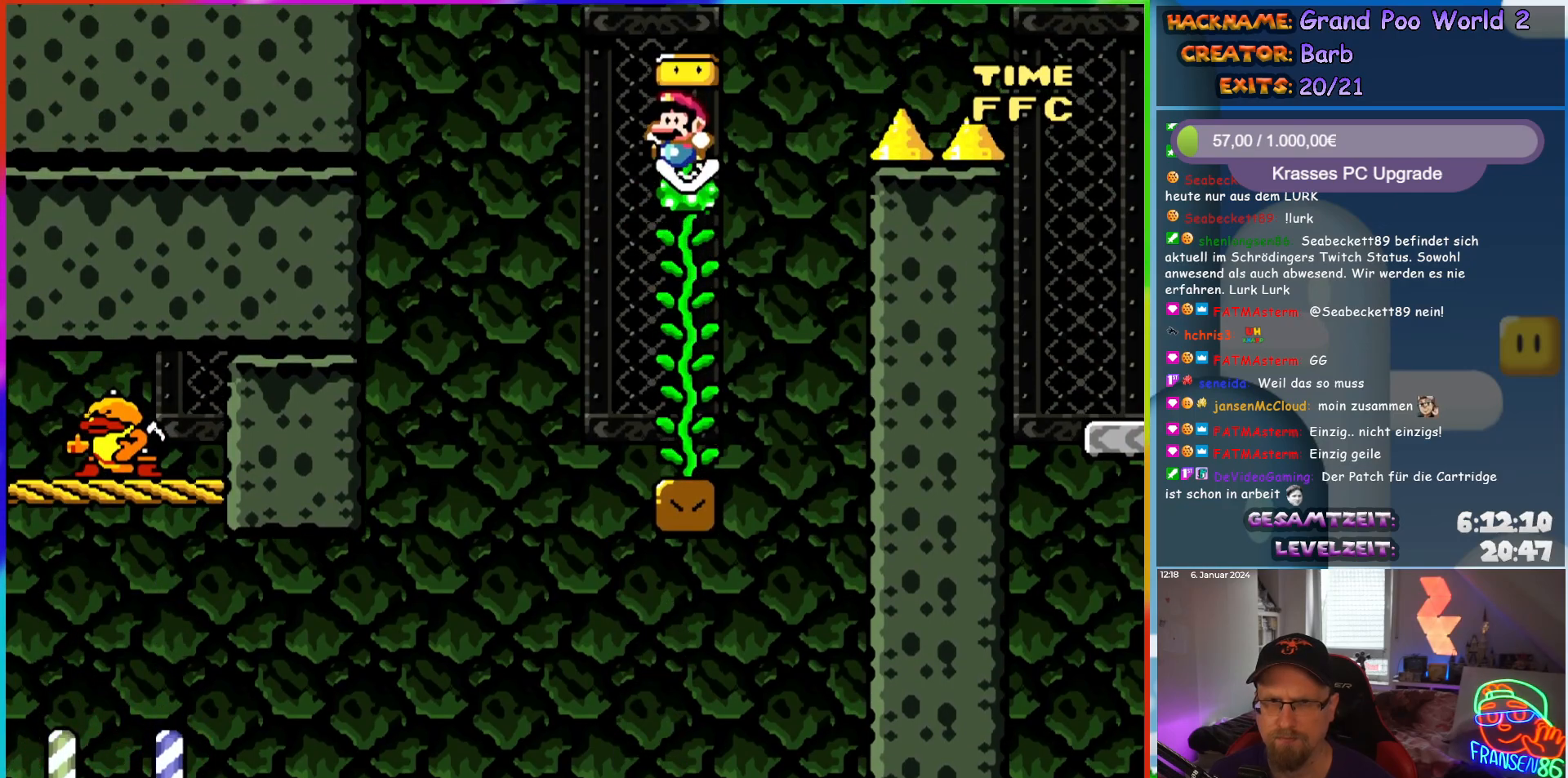
{"buttons": ["B", "Y", "DPAD_RIGHT"], "events": [[17, "DPAD_UP", "down"], [67, "B", "up"], [233, "DPAD_RIGHT", "down"], [283, "DPAD_UP", "up"], [300, "B", "down"]]}